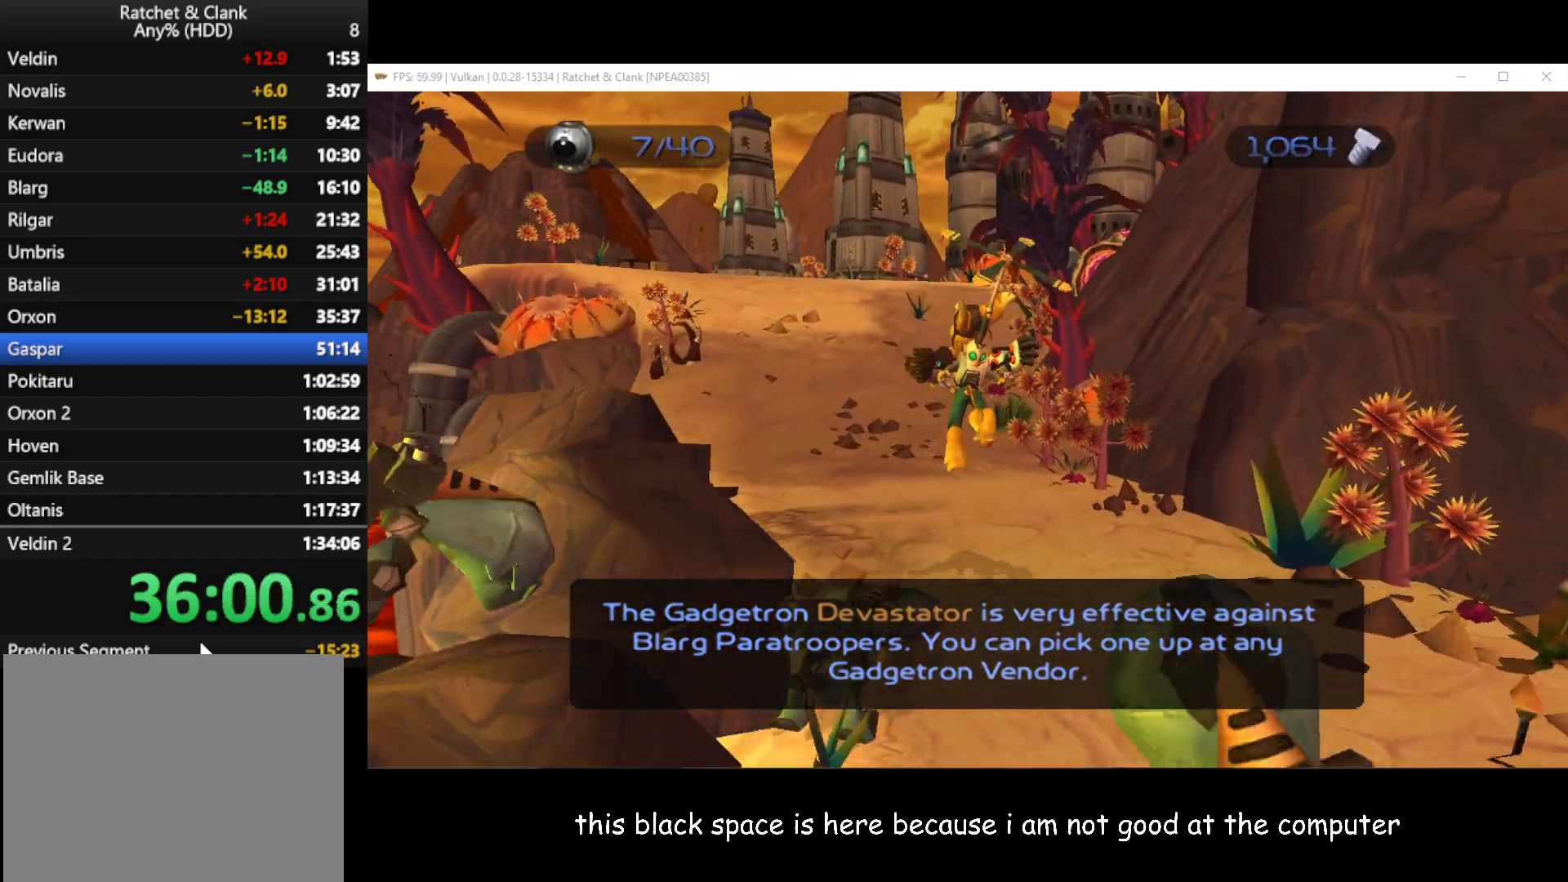
Gameplay with a controller (Xbox layout); each line is a JSON object with the inputs held at the frame after it. "button_events" lists button changes between this image and that frame as [ms after this image, input, new state], when the widget could be followed in between (sticks are given only as held states).
{"buttons": [], "left_stick": "up", "right_stick": "center", "button_events": []}
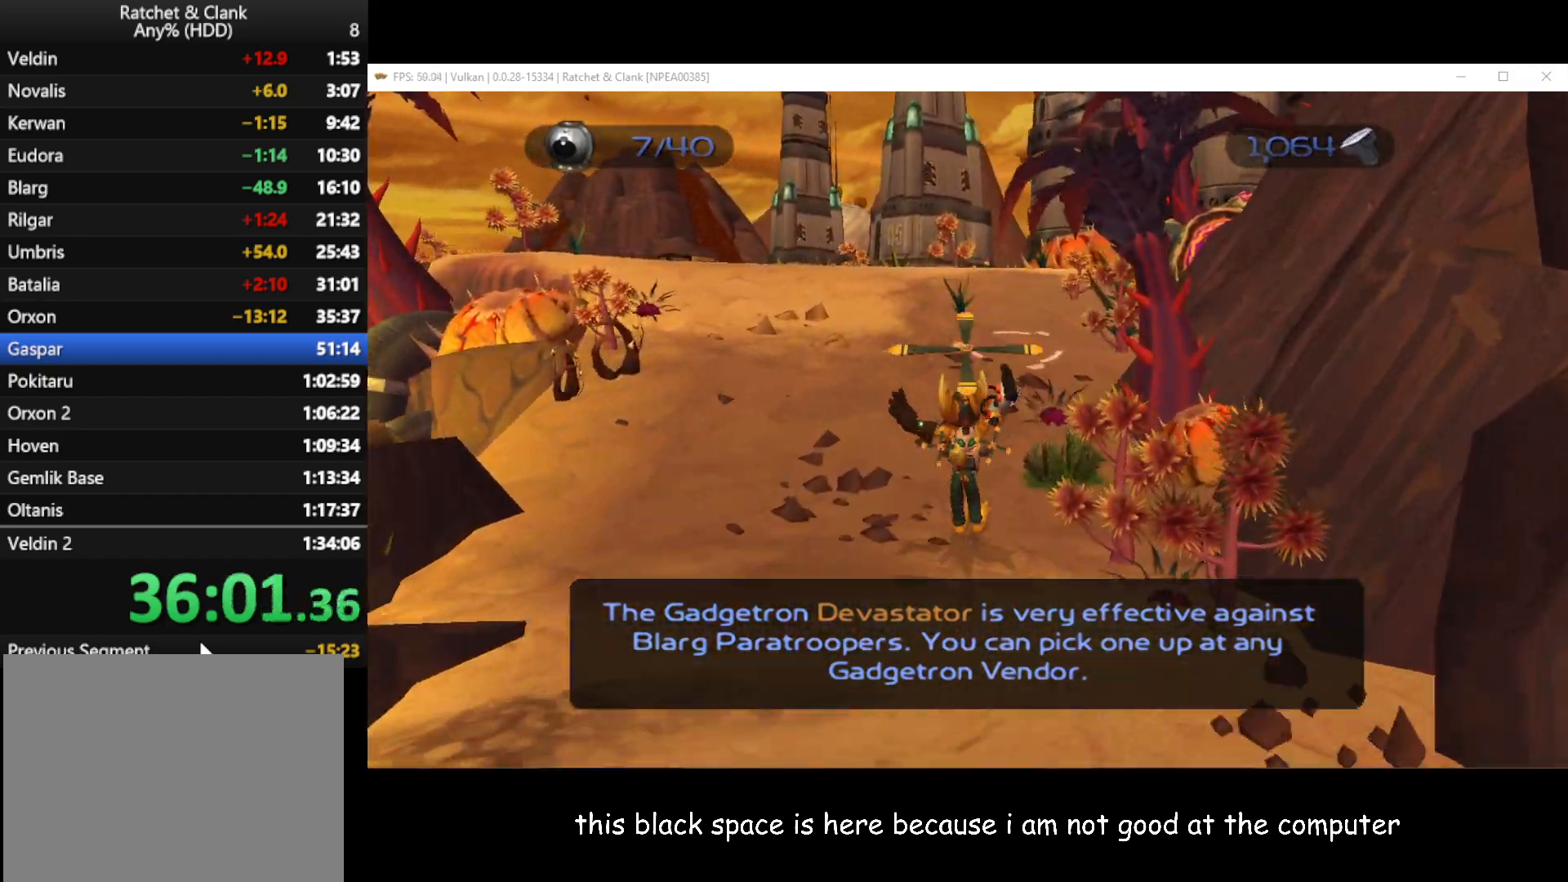
{"buttons": [], "left_stick": "up-right", "right_stick": "left", "button_events": [[83, "A", "down"], [100, "R1", "down"], [217, "A", "up"], [217, "R1", "up"]]}
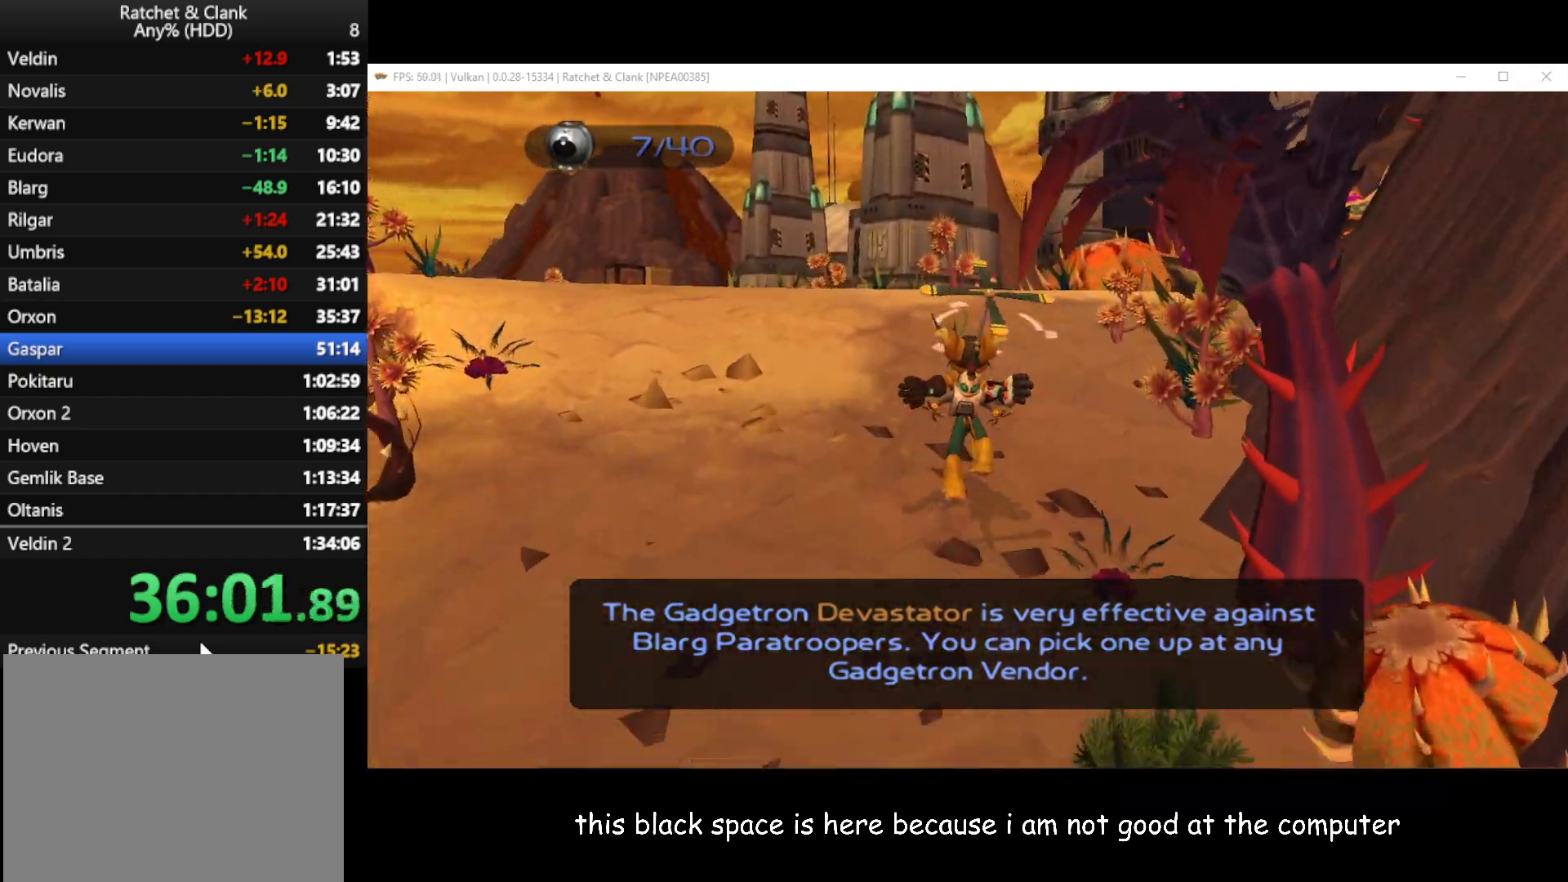
{"buttons": [], "left_stick": "up", "right_stick": "left", "button_events": []}
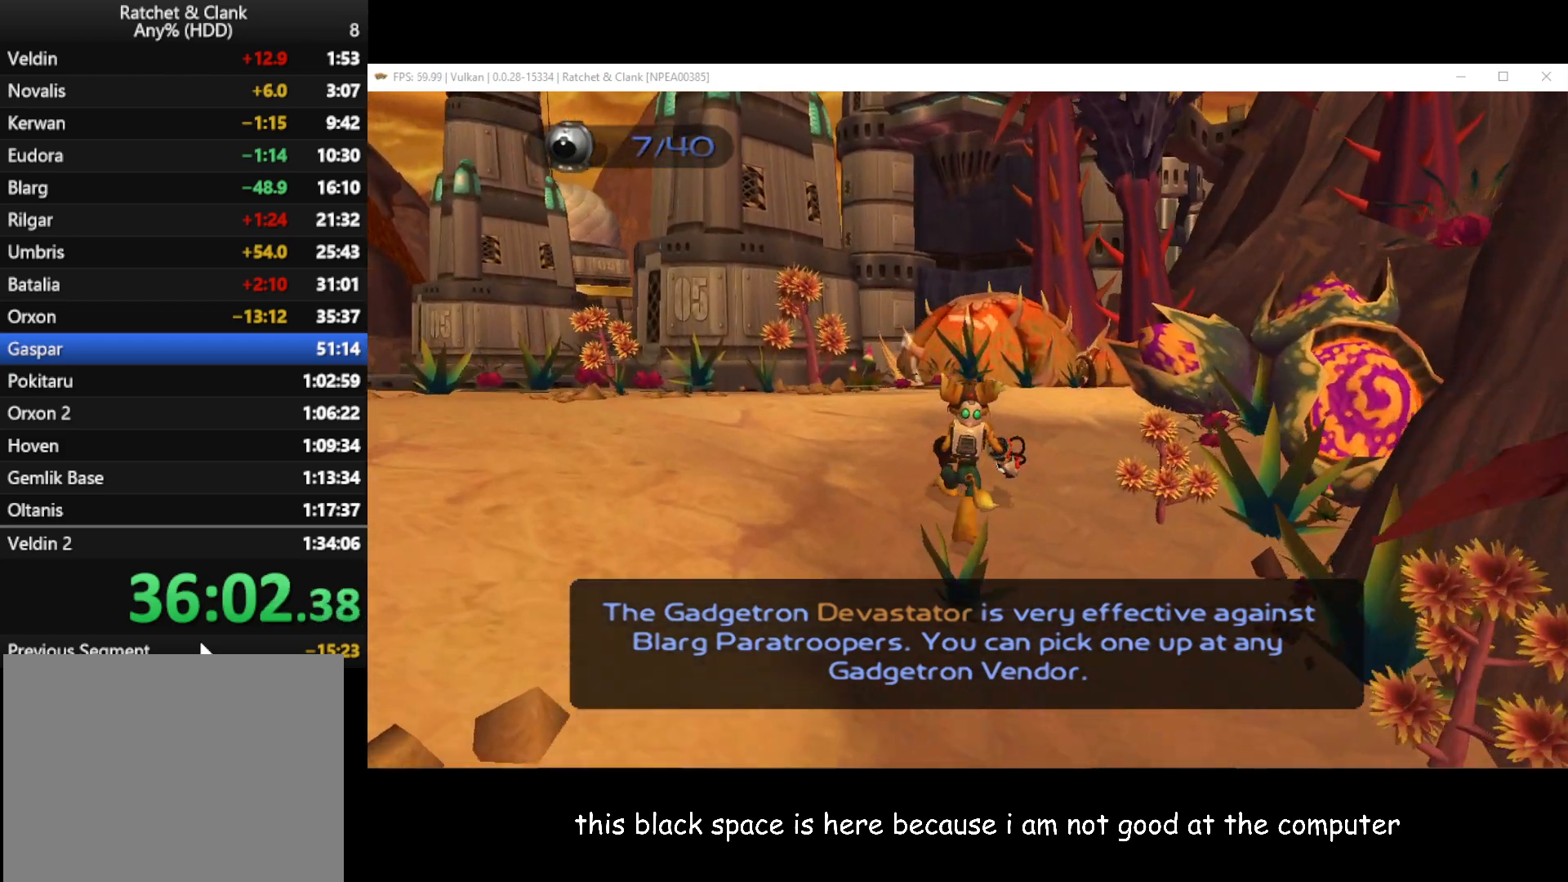
{"buttons": [], "left_stick": "right", "right_stick": "left", "button_events": []}
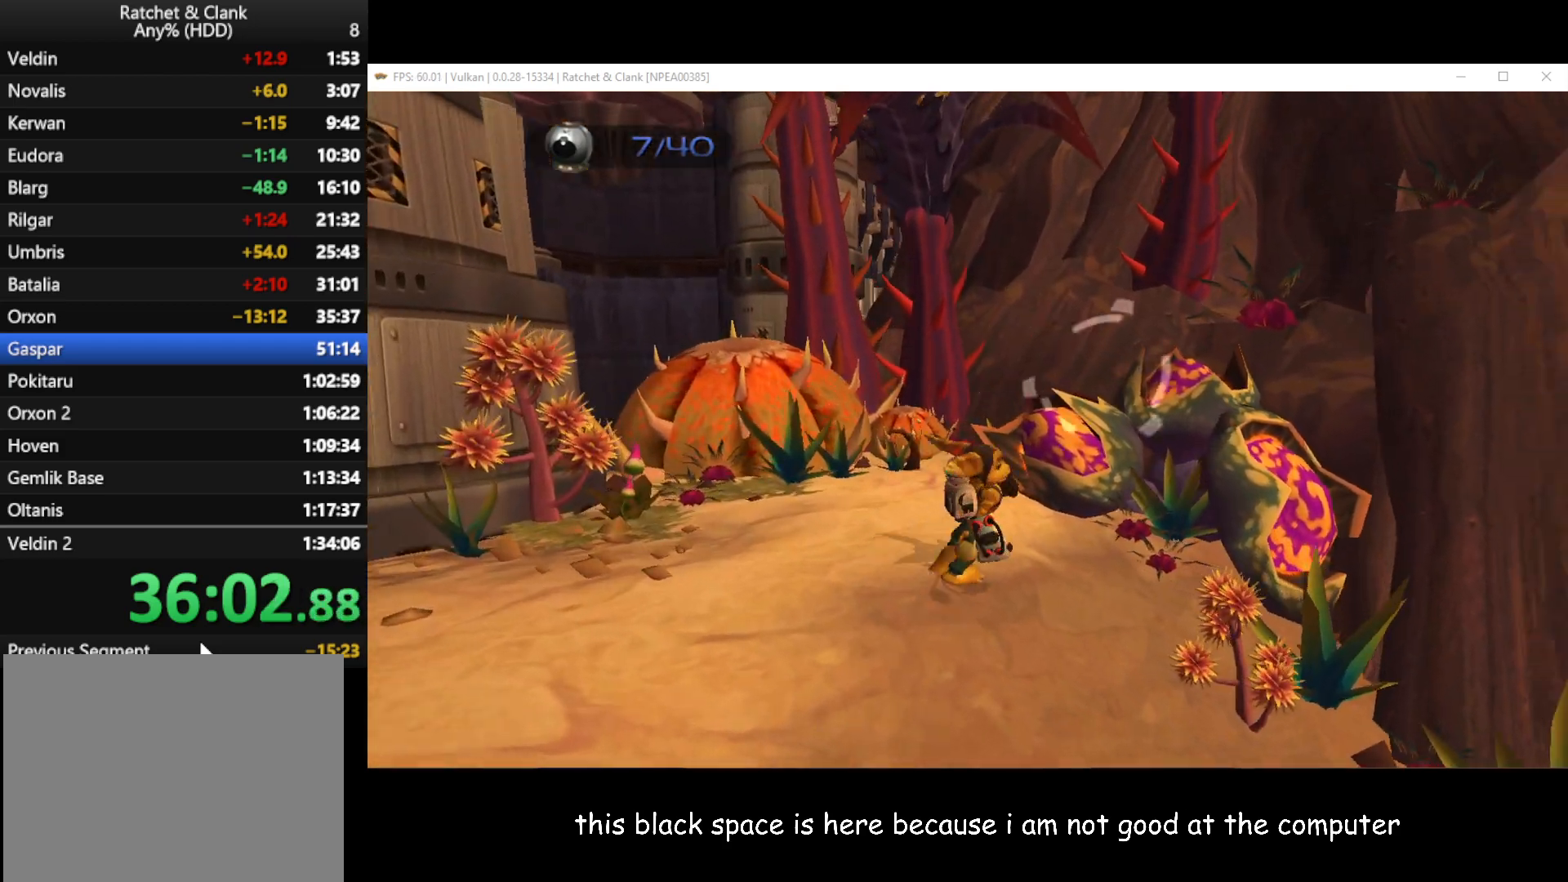
{"buttons": ["R1"], "left_stick": "center", "right_stick": "center", "button_events": [[483, "R1", "down"]]}
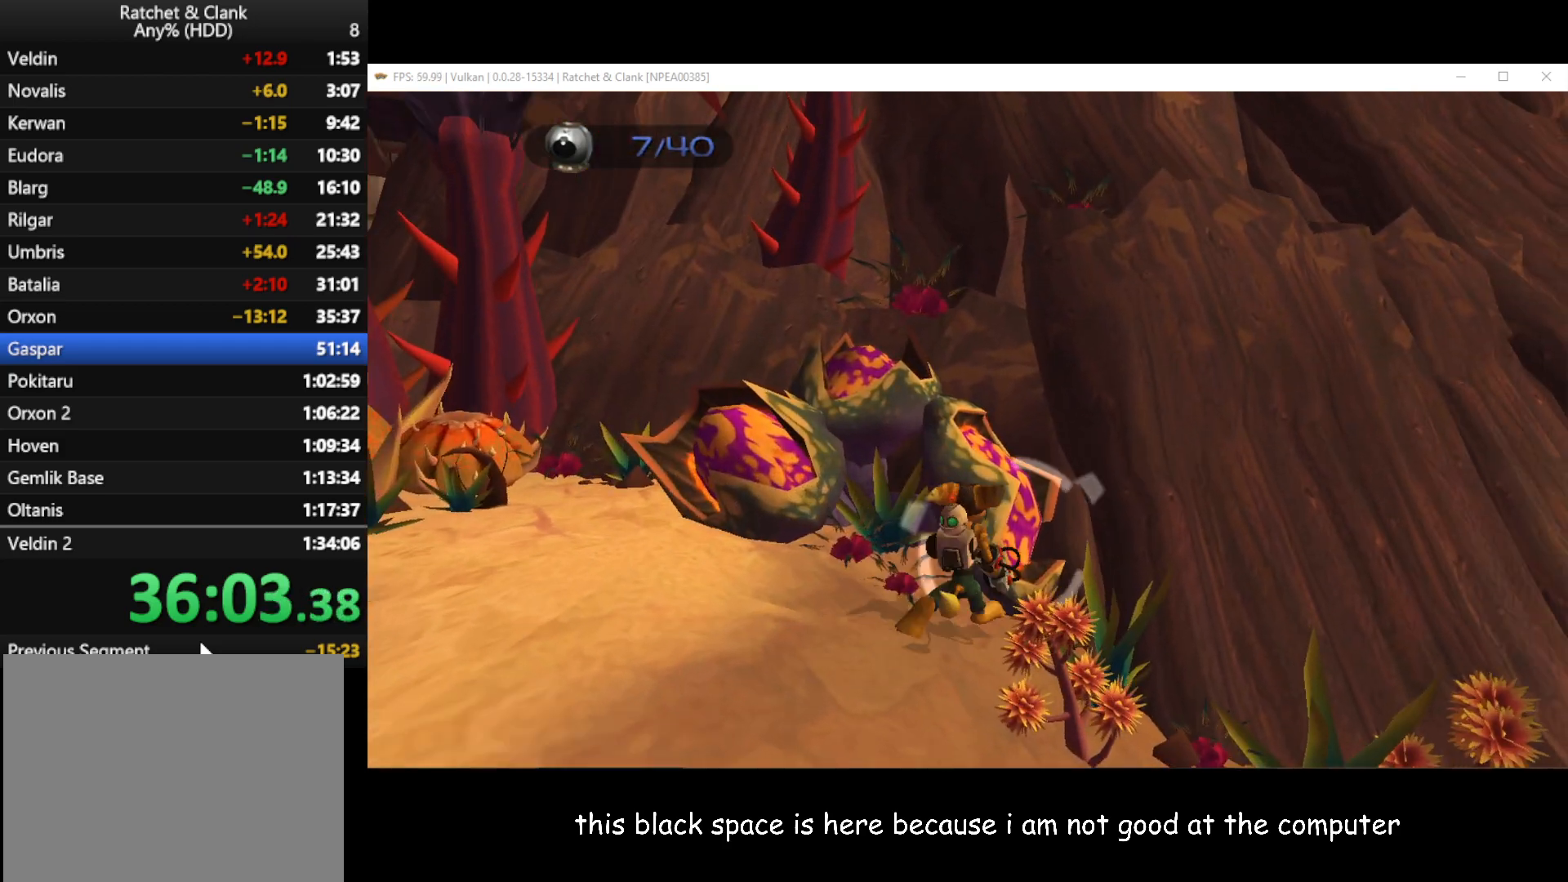
{"buttons": ["R1"], "left_stick": "up-left", "right_stick": "center", "button_events": [[167, "A", "down"], [250, "A", "up"]]}
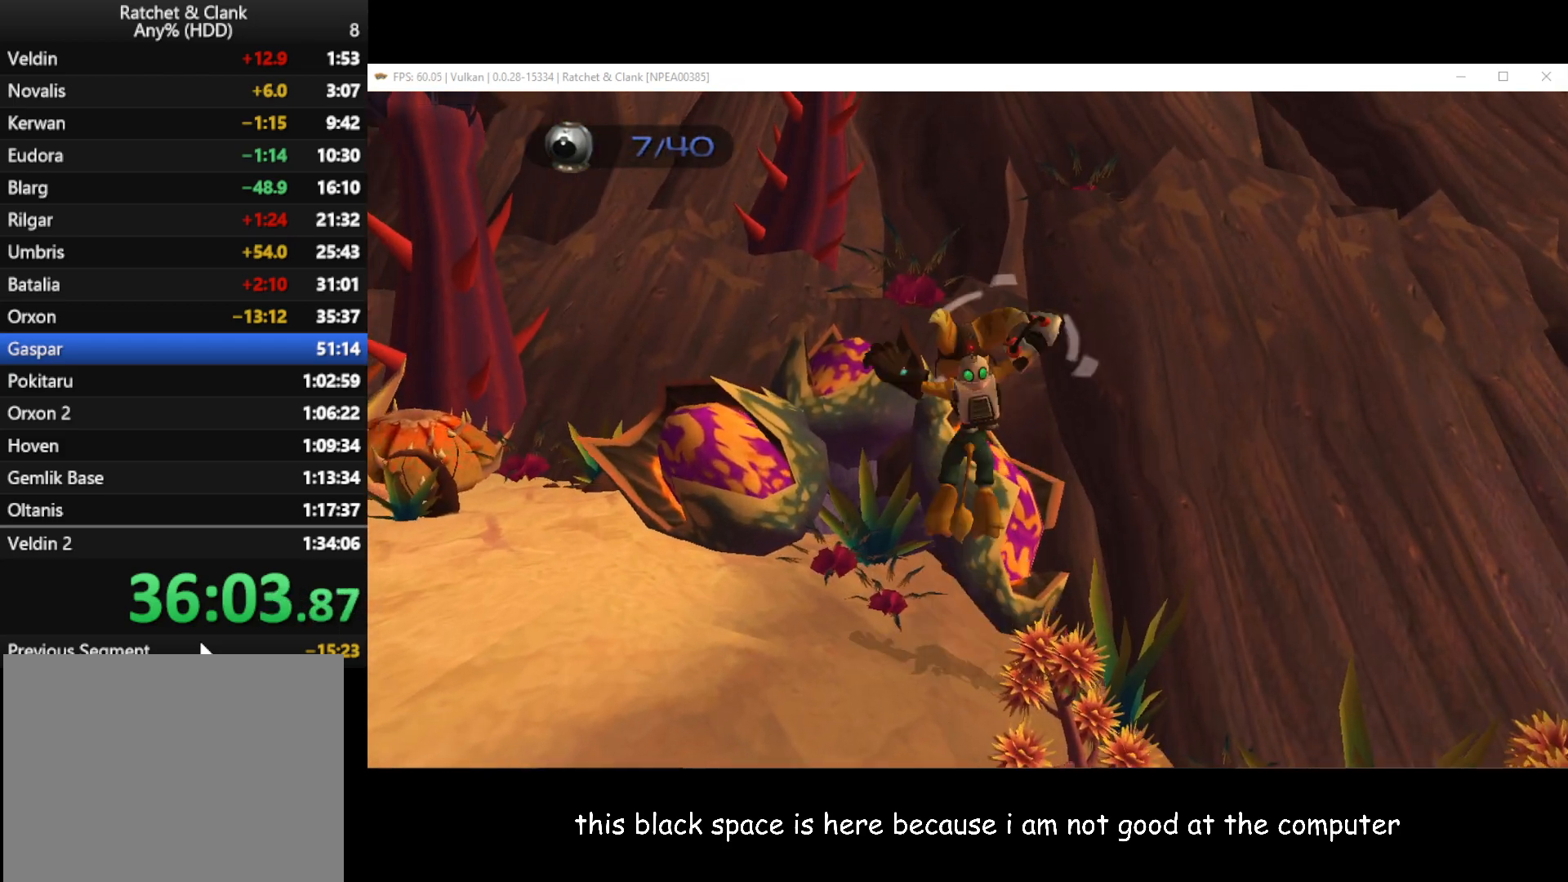
{"buttons": ["R1"], "left_stick": "up", "right_stick": "left", "button_events": []}
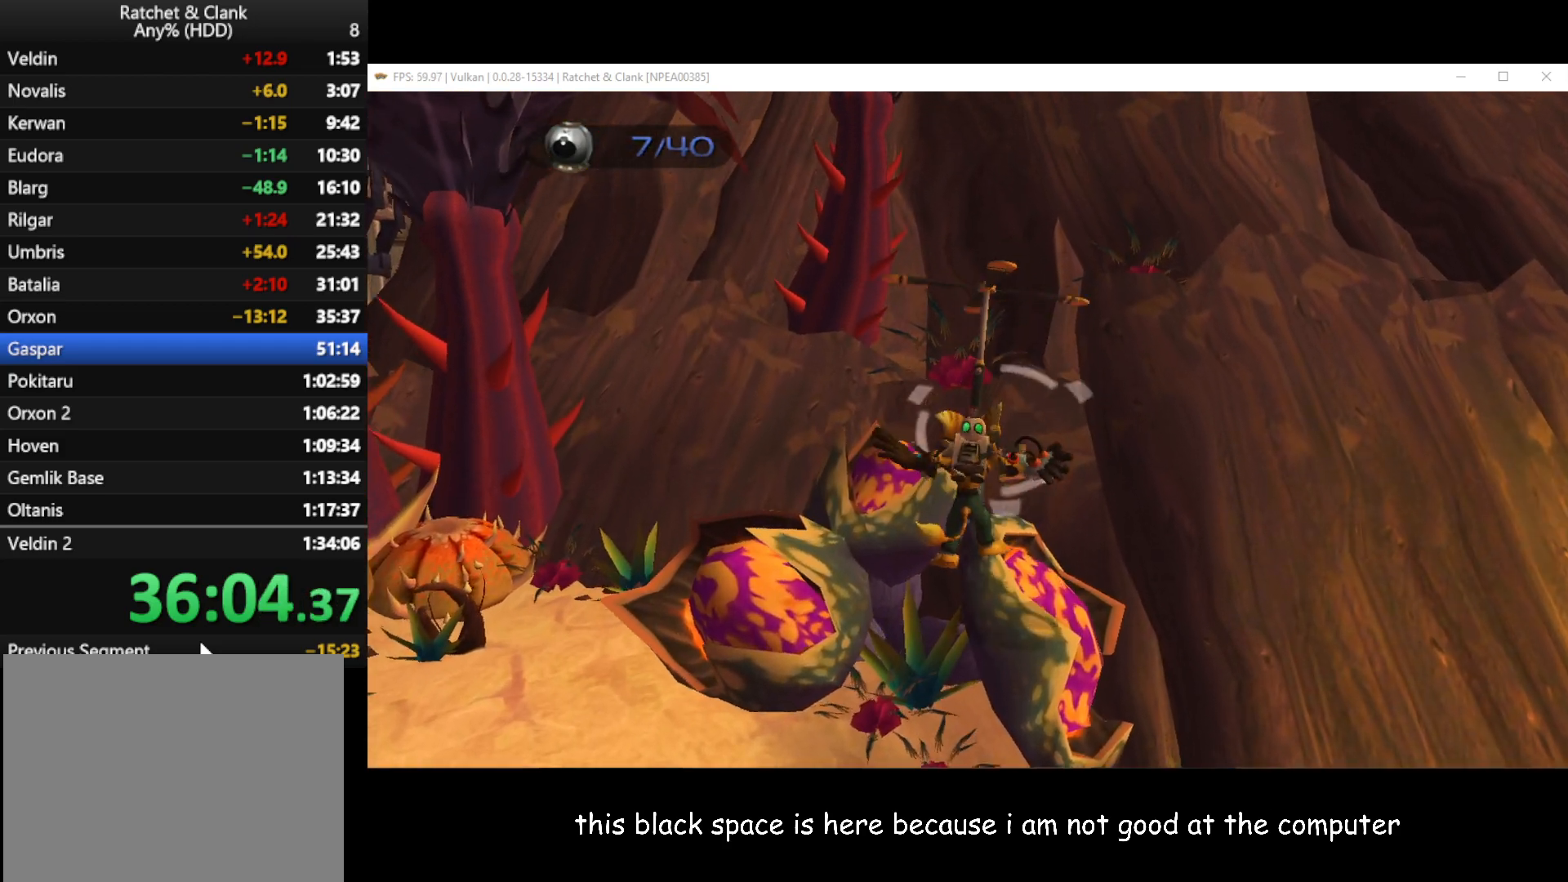
{"buttons": ["R1"], "left_stick": "up", "right_stick": "center", "button_events": []}
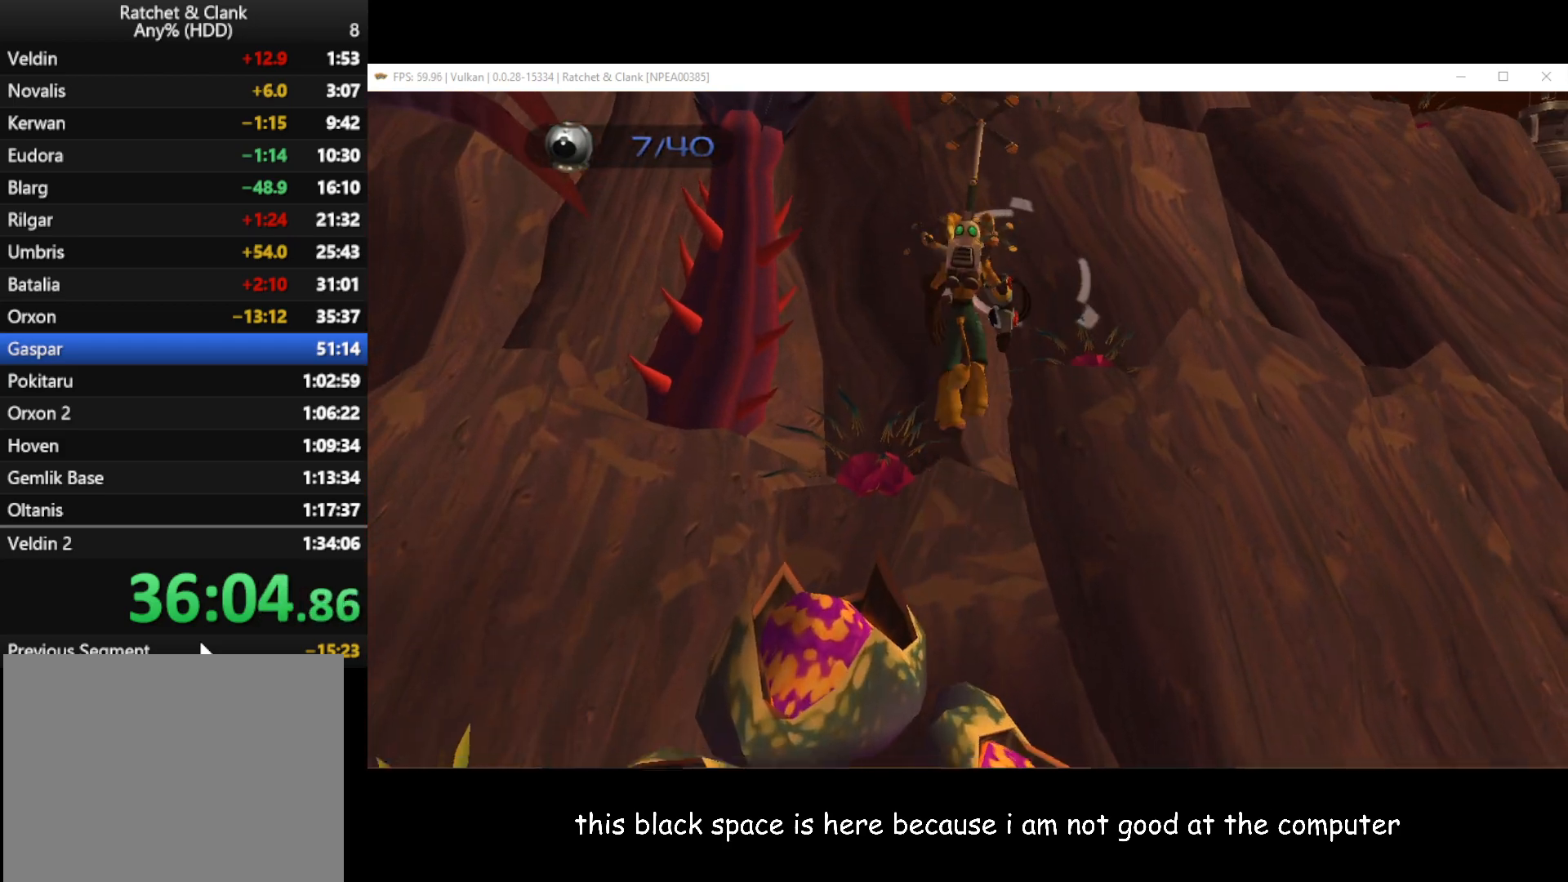
{"buttons": ["R1"], "left_stick": "center", "right_stick": "center", "button_events": [[133, "A", "down"], [200, "A", "up"], [283, "A", "down"], [350, "A", "up"], [400, "A", "down"], [483, "A", "up"]]}
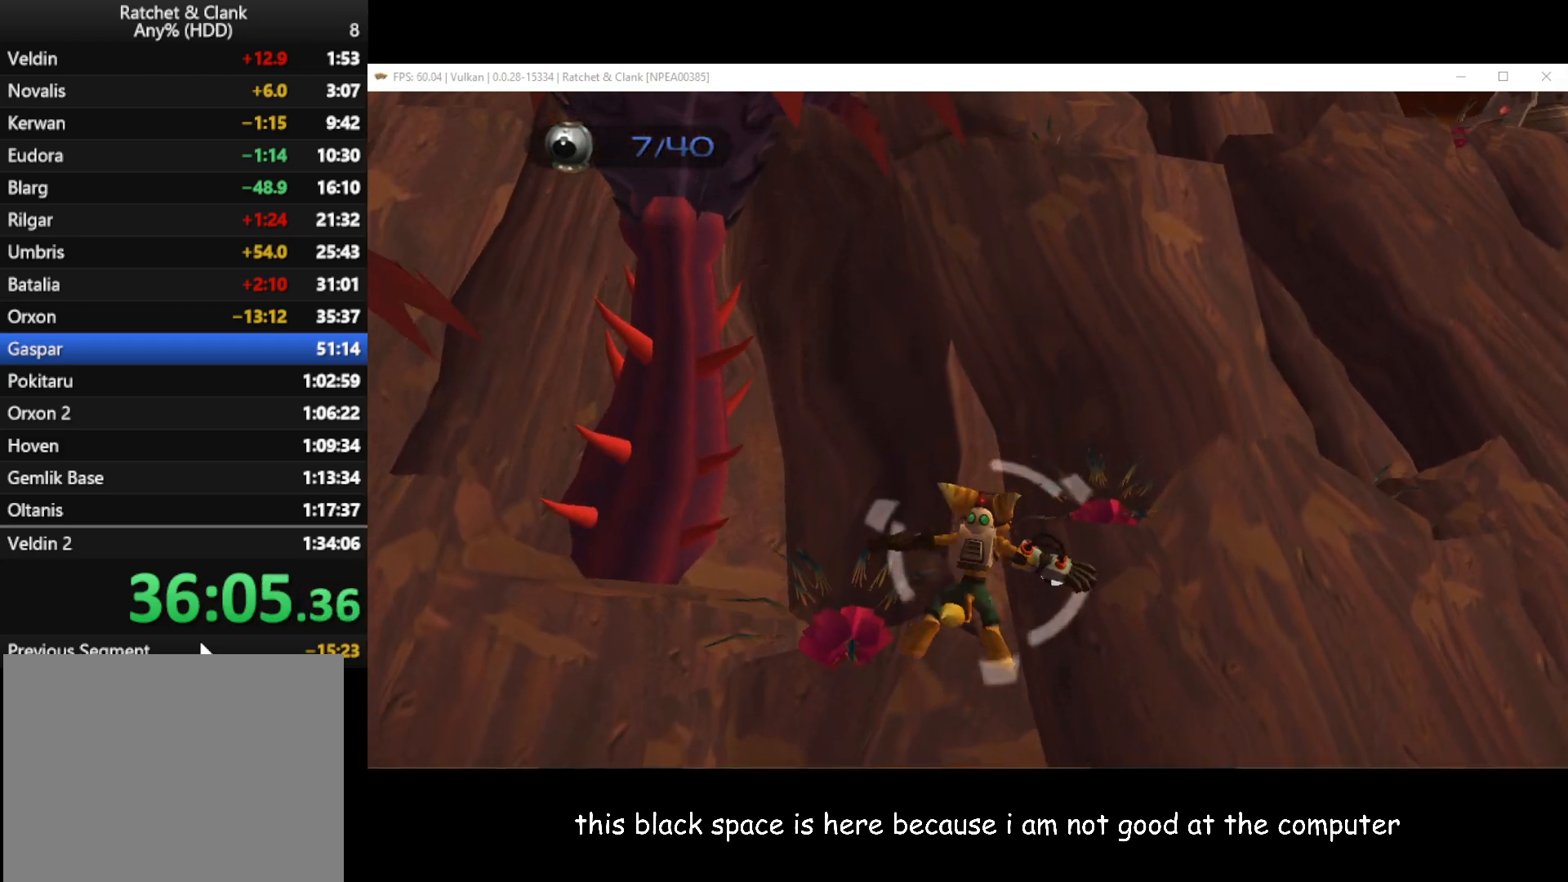
{"buttons": ["R1"], "left_stick": "left", "right_stick": "center", "button_events": [[33, "A", "down"], [100, "A", "up"], [183, "A", "down"], [267, "A", "up"], [317, "A", "down"], [383, "A", "up"]]}
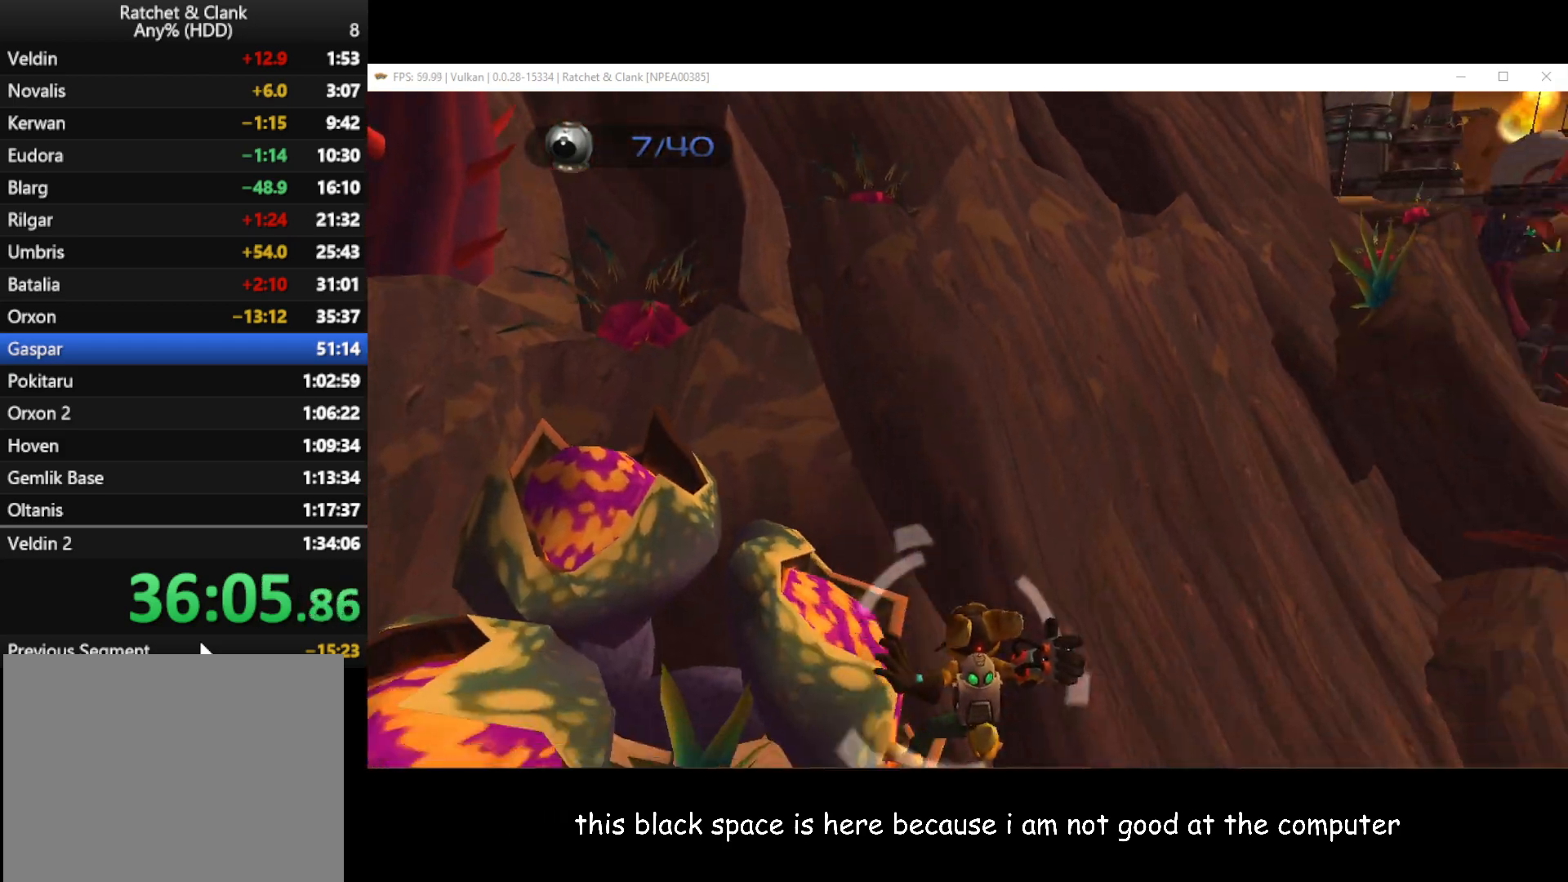
{"buttons": [], "left_stick": "down-left", "right_stick": "center", "button_events": [[33, "R1", "up"], [200, "A", "down"], [283, "A", "up"]]}
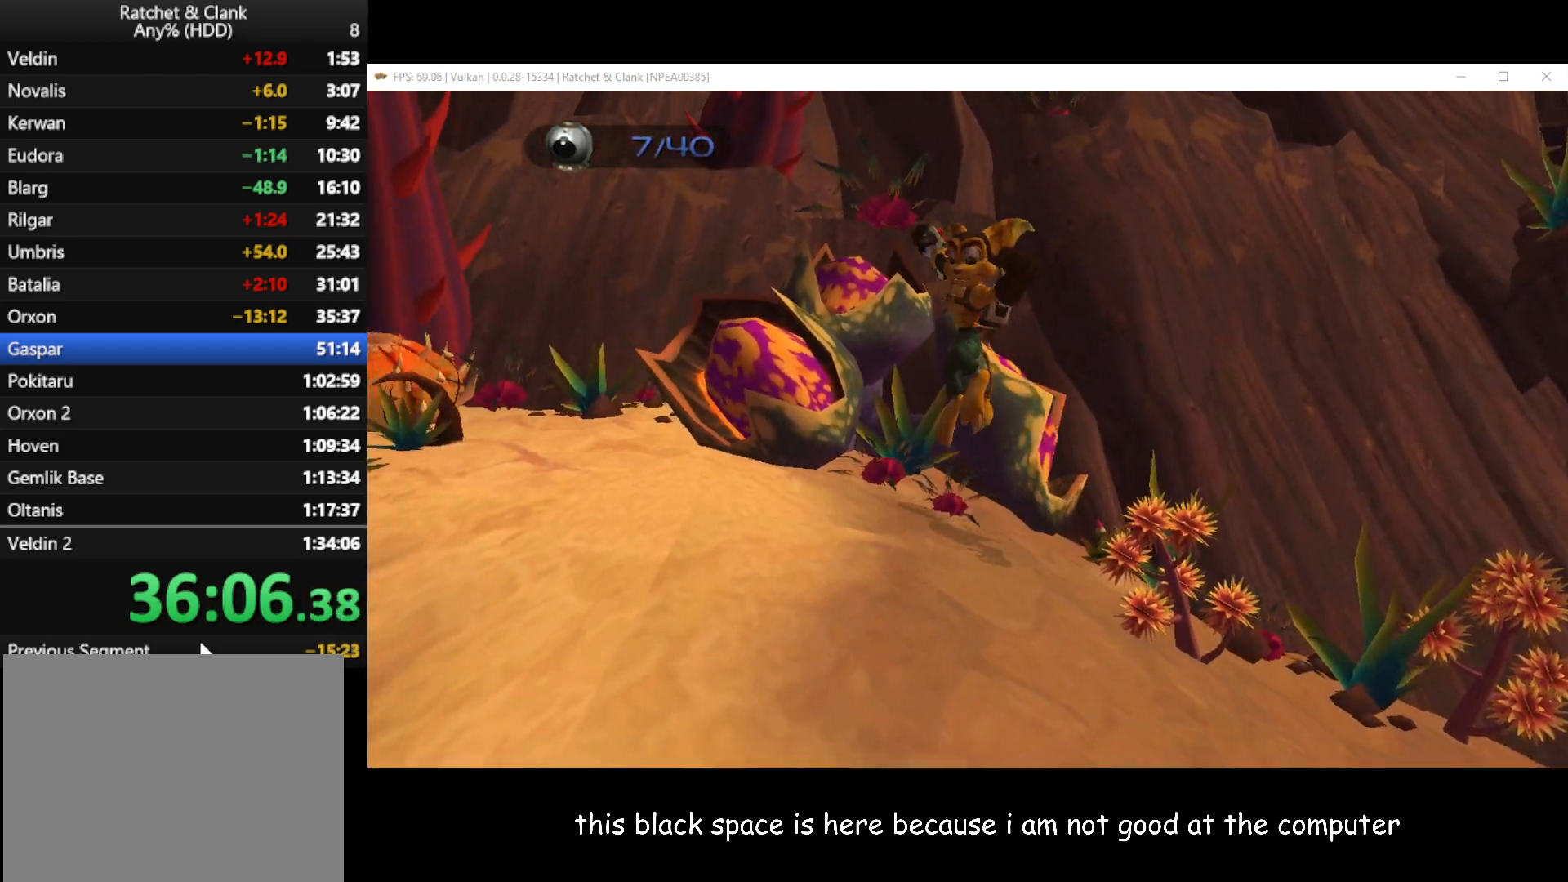
{"buttons": [], "left_stick": "up-right", "right_stick": "left", "button_events": []}
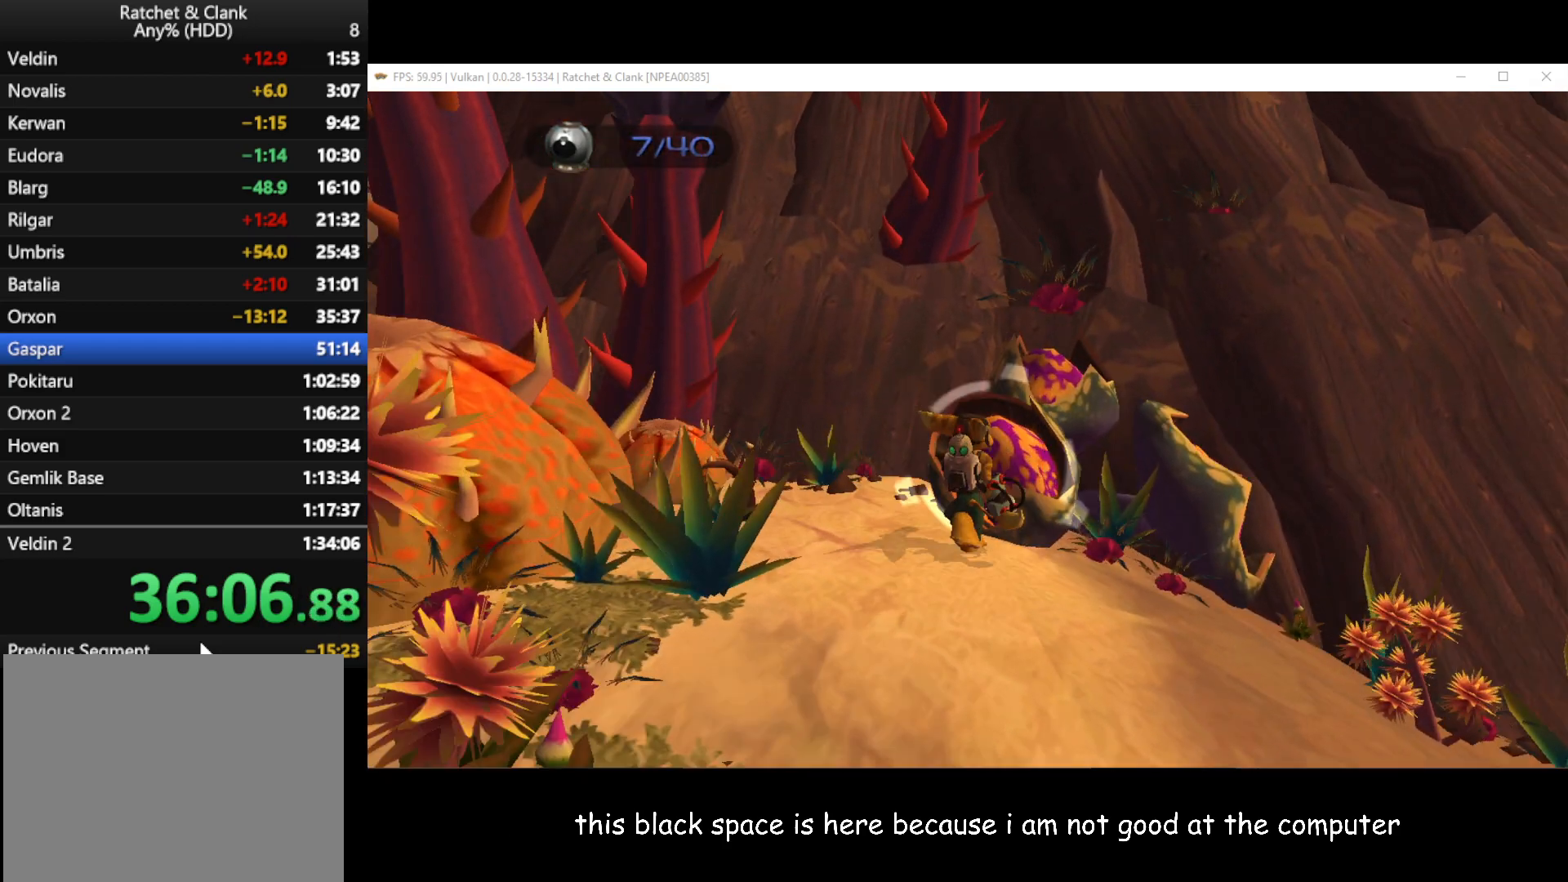
{"buttons": ["R1"], "left_stick": "center", "right_stick": "center", "button_events": [[183, "R1", "down"], [333, "A", "down"], [417, "A", "up"]]}
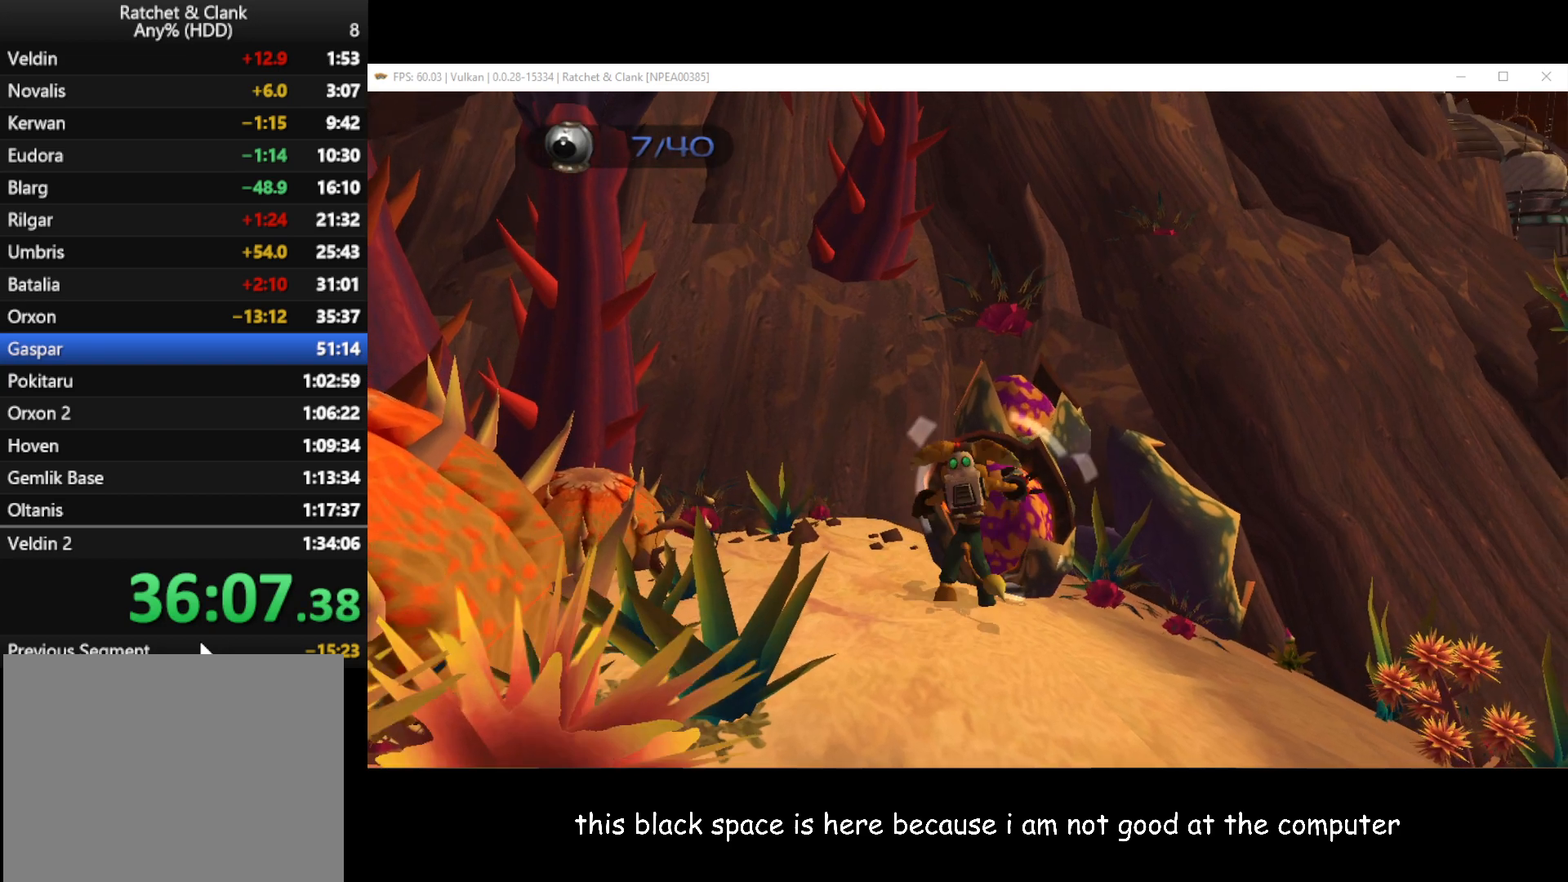
{"buttons": ["R1"], "left_stick": "up-right", "right_stick": "center", "button_events": []}
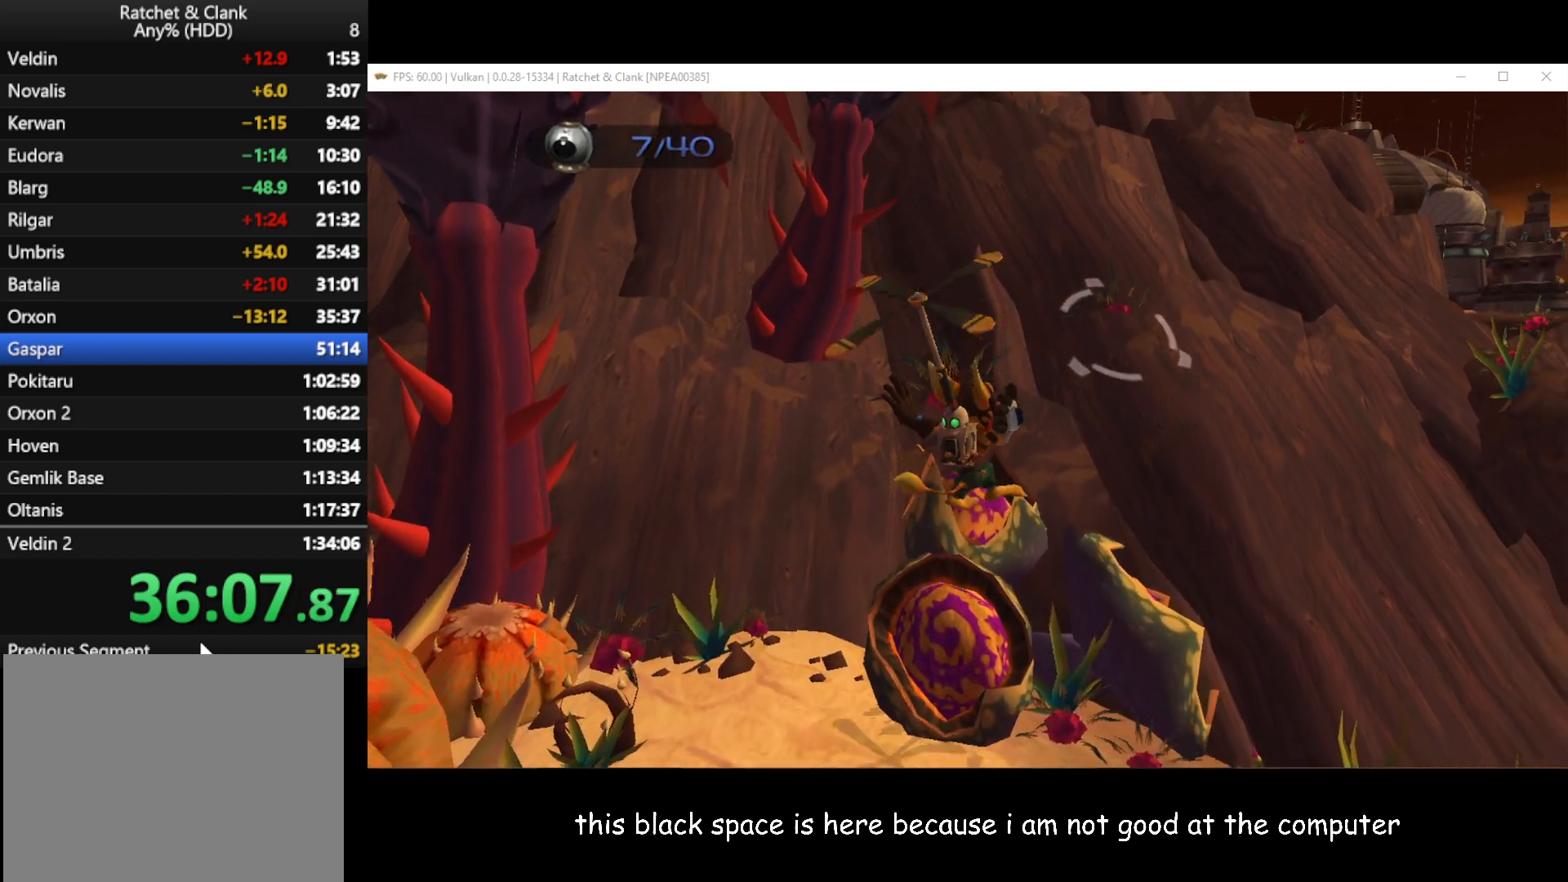
{"buttons": ["R1"], "left_stick": "up", "right_stick": "center", "button_events": []}
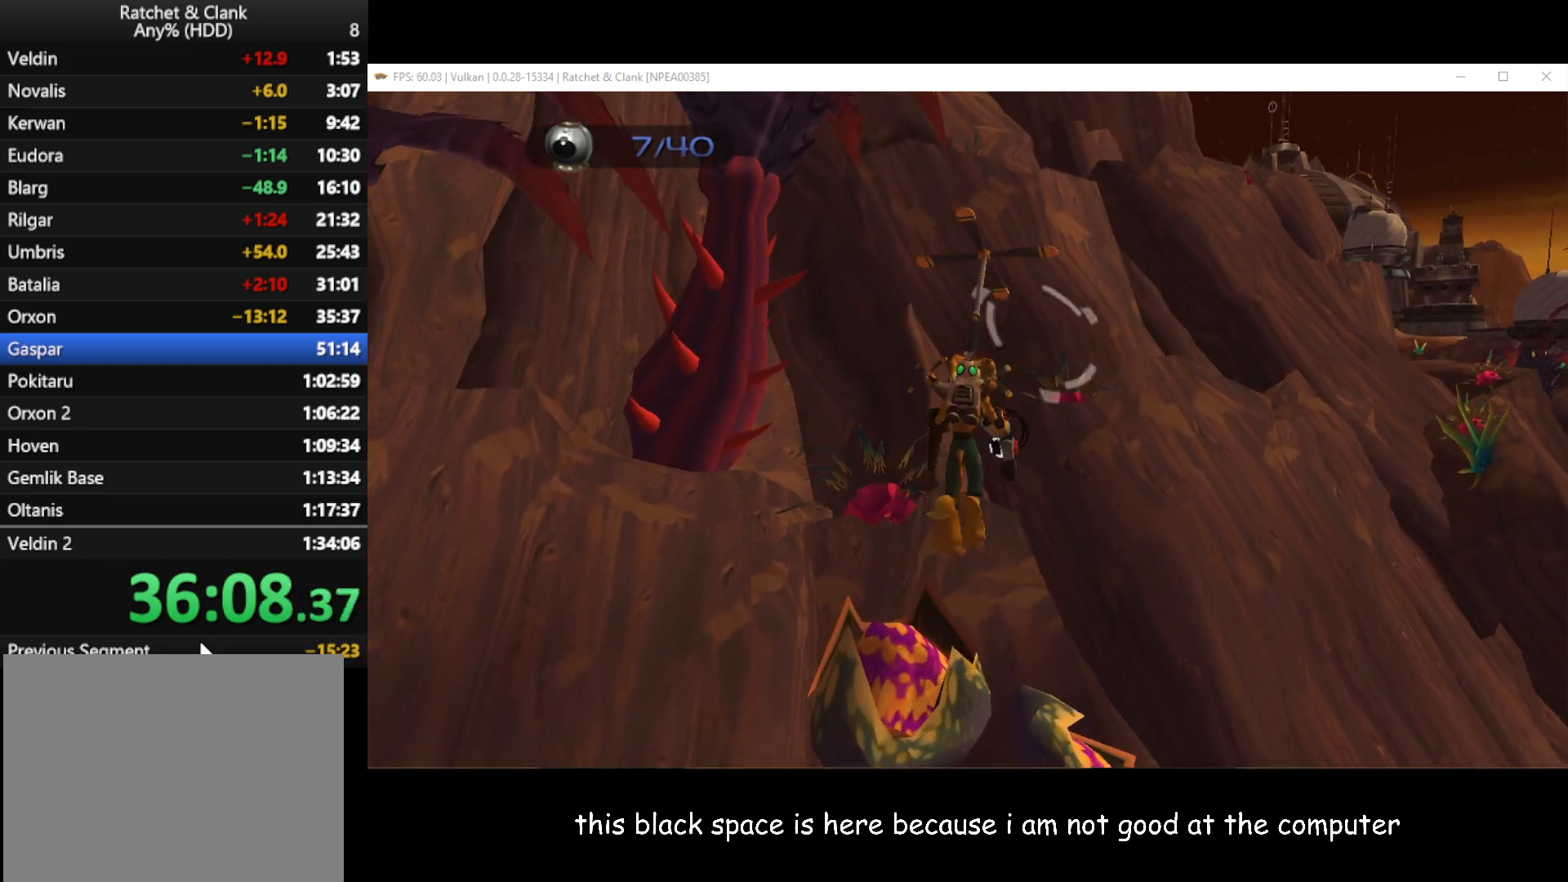
{"buttons": ["R1"], "left_stick": "center", "right_stick": "center", "button_events": [[300, "A", "down"], [383, "A", "up"], [450, "A", "down"], [500, "A", "up"]]}
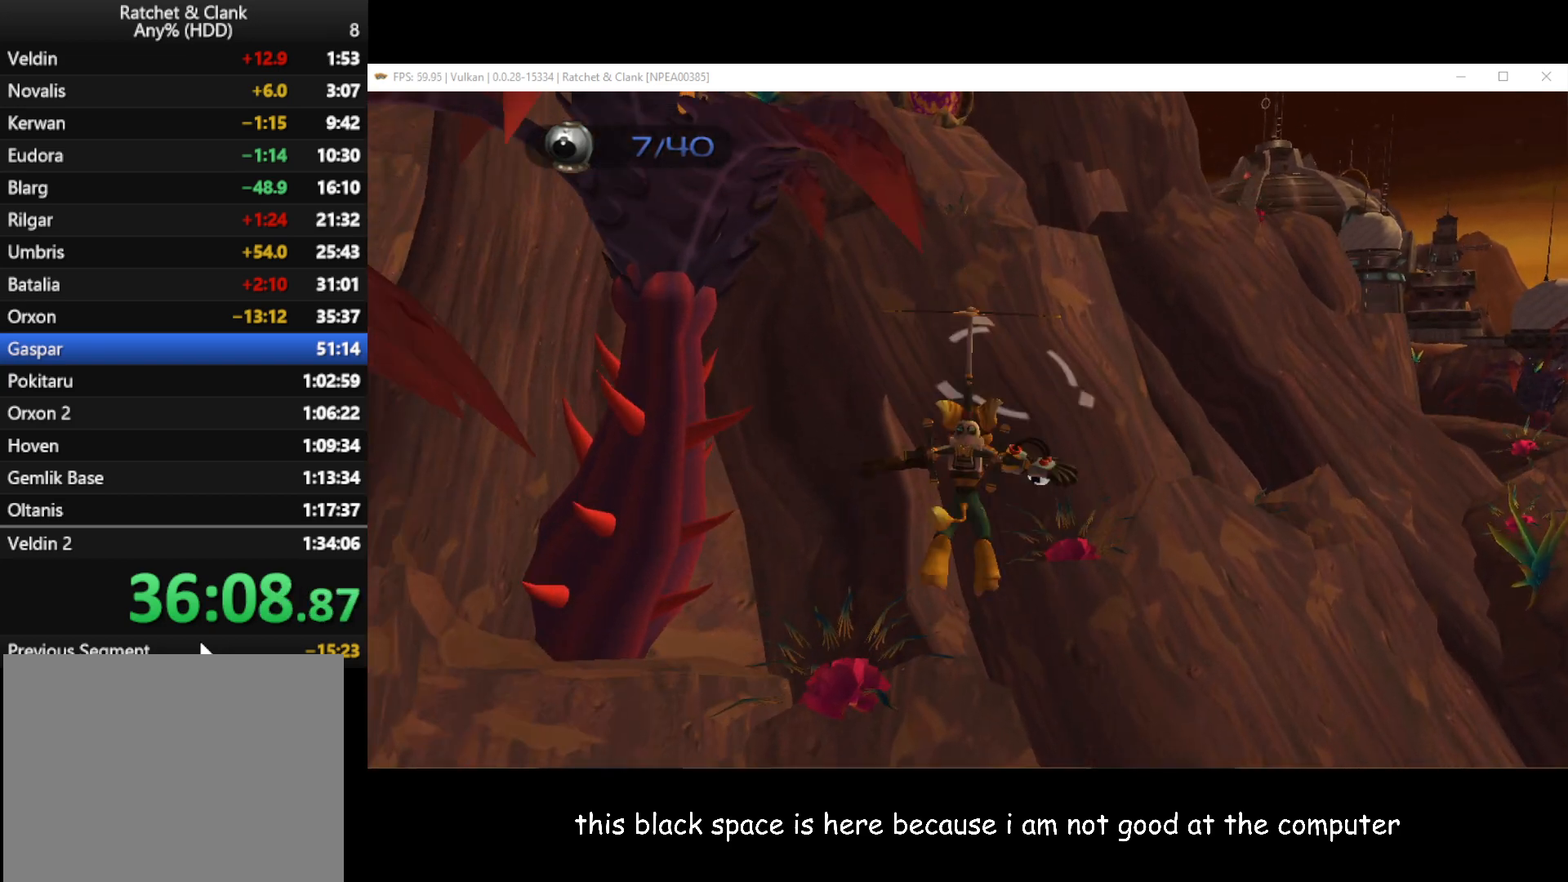
{"buttons": ["A", "R1"], "left_stick": "center", "right_stick": "center", "button_events": [[83, "A", "down"], [133, "A", "up"], [200, "A", "down"], [317, "A", "up"], [383, "A", "down"]]}
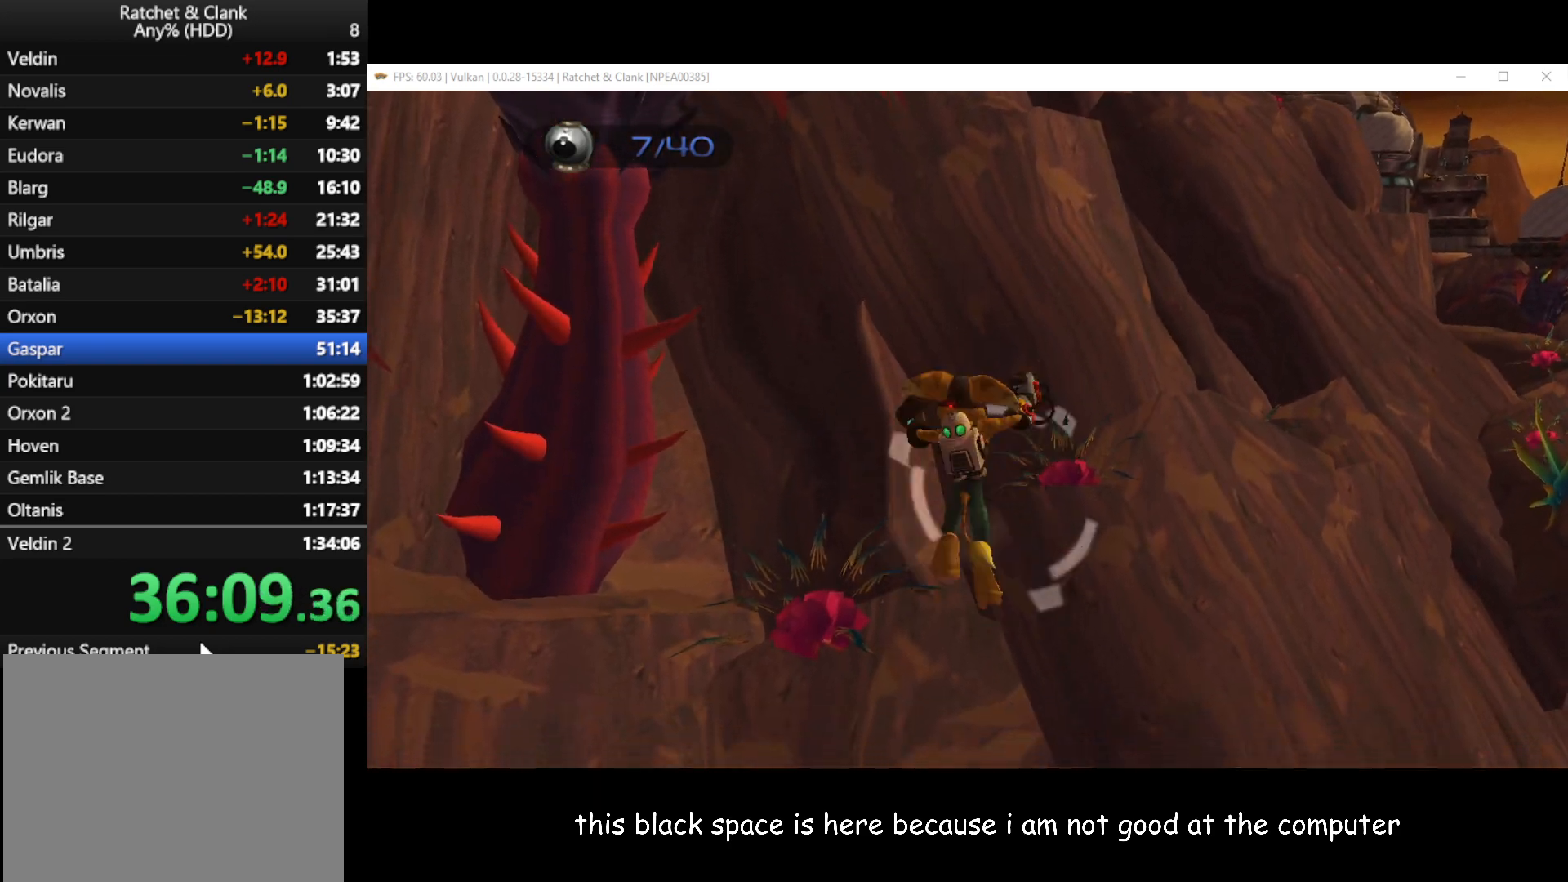
{"buttons": ["R1"], "left_stick": "up-right", "right_stick": "center", "button_events": [[83, "A", "up"]]}
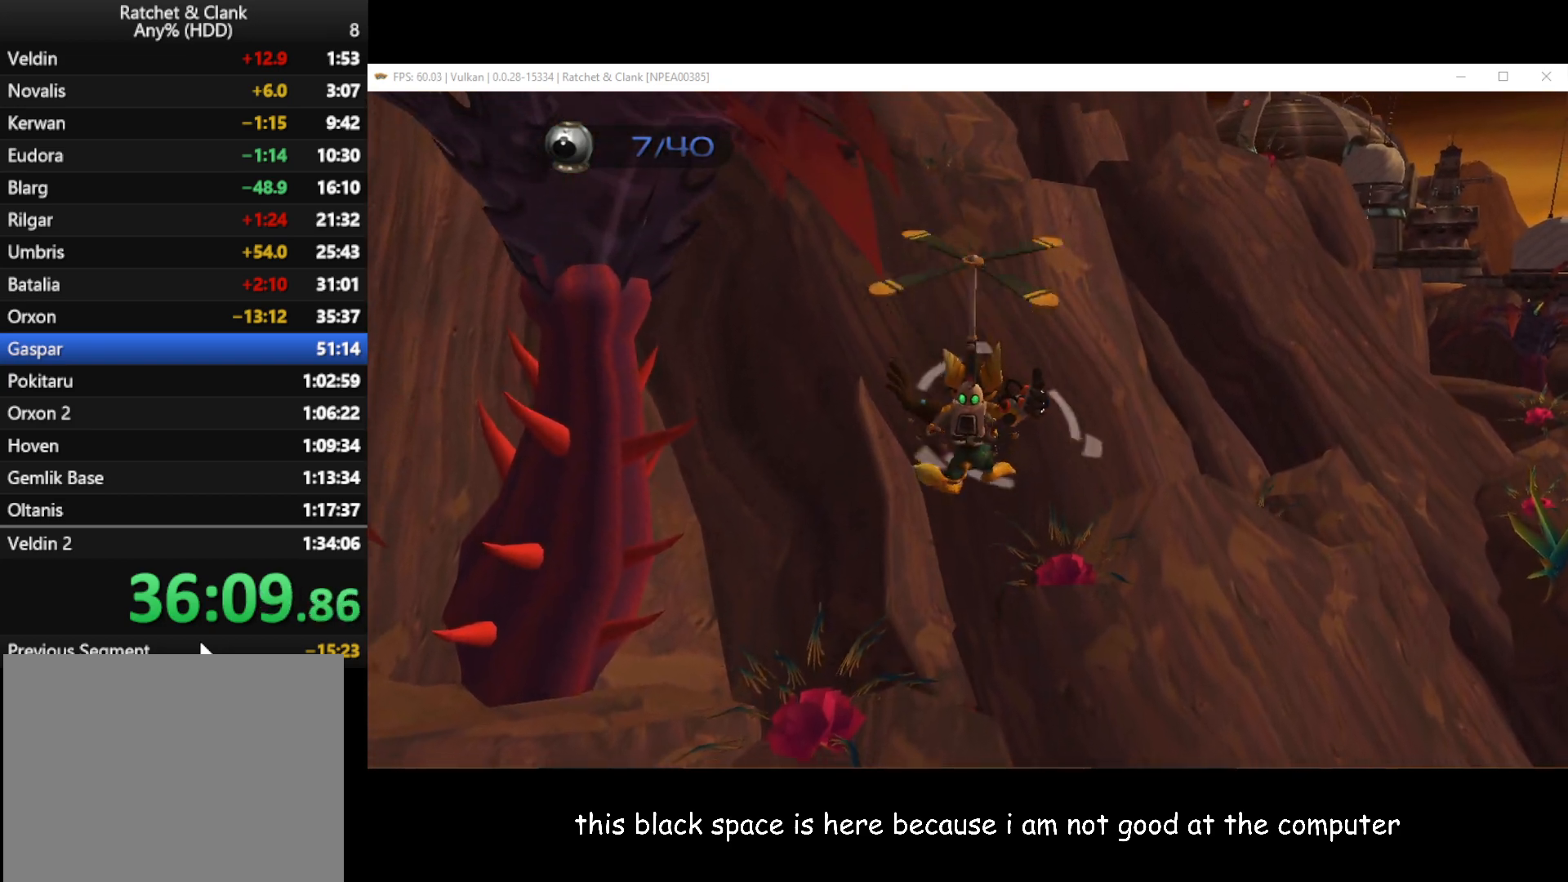
{"buttons": ["R1"], "left_stick": "up", "right_stick": "center", "button_events": []}
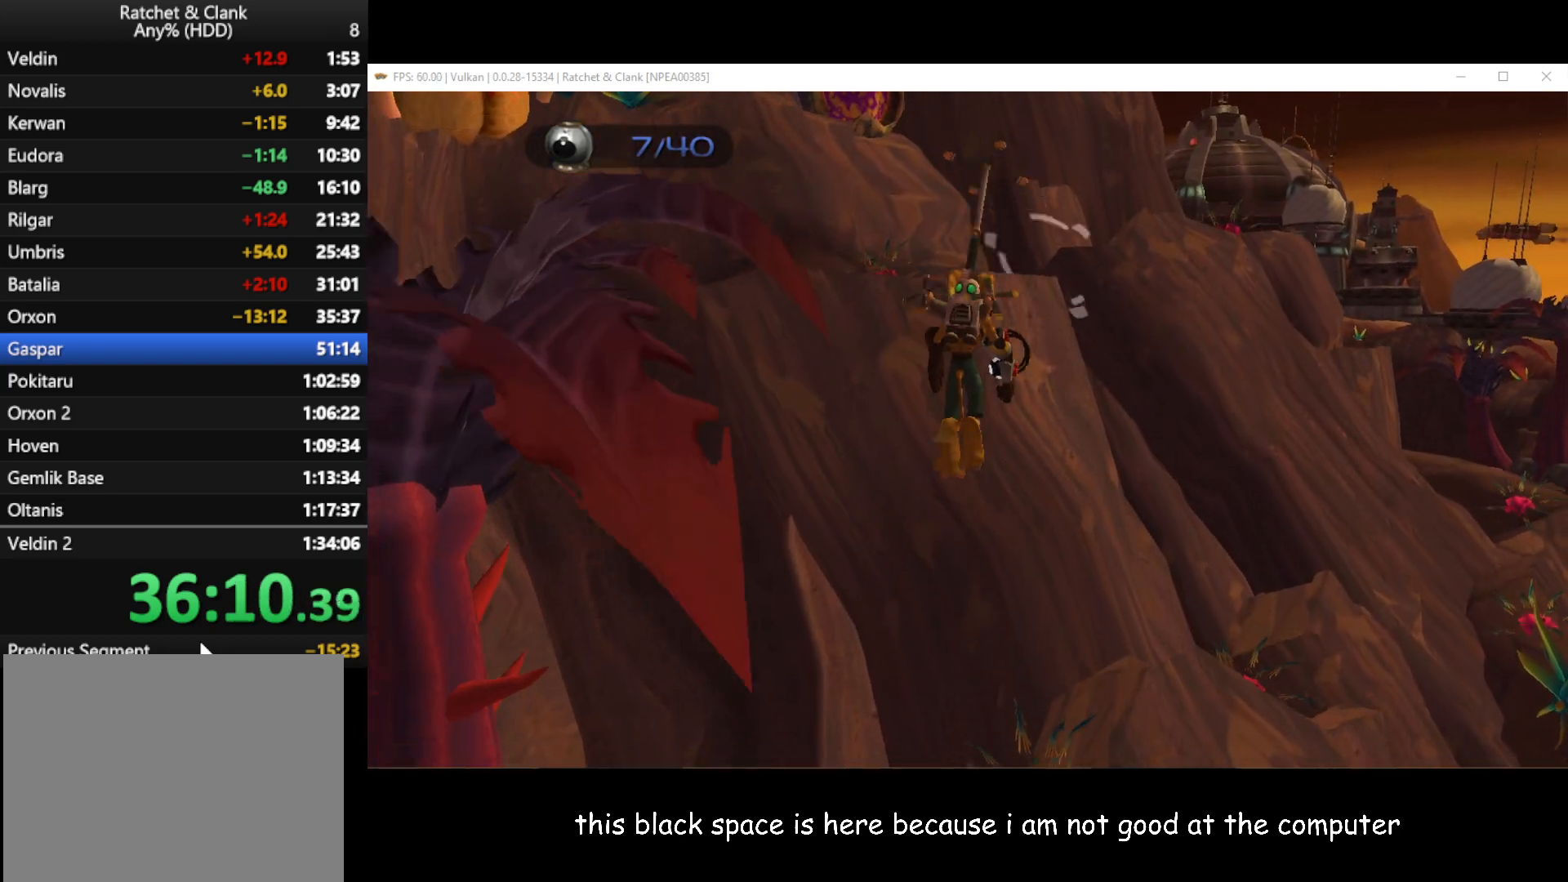
{"buttons": ["R1"], "left_stick": "up", "right_stick": "center", "button_events": [[333, "A", "down"], [467, "A", "up"]]}
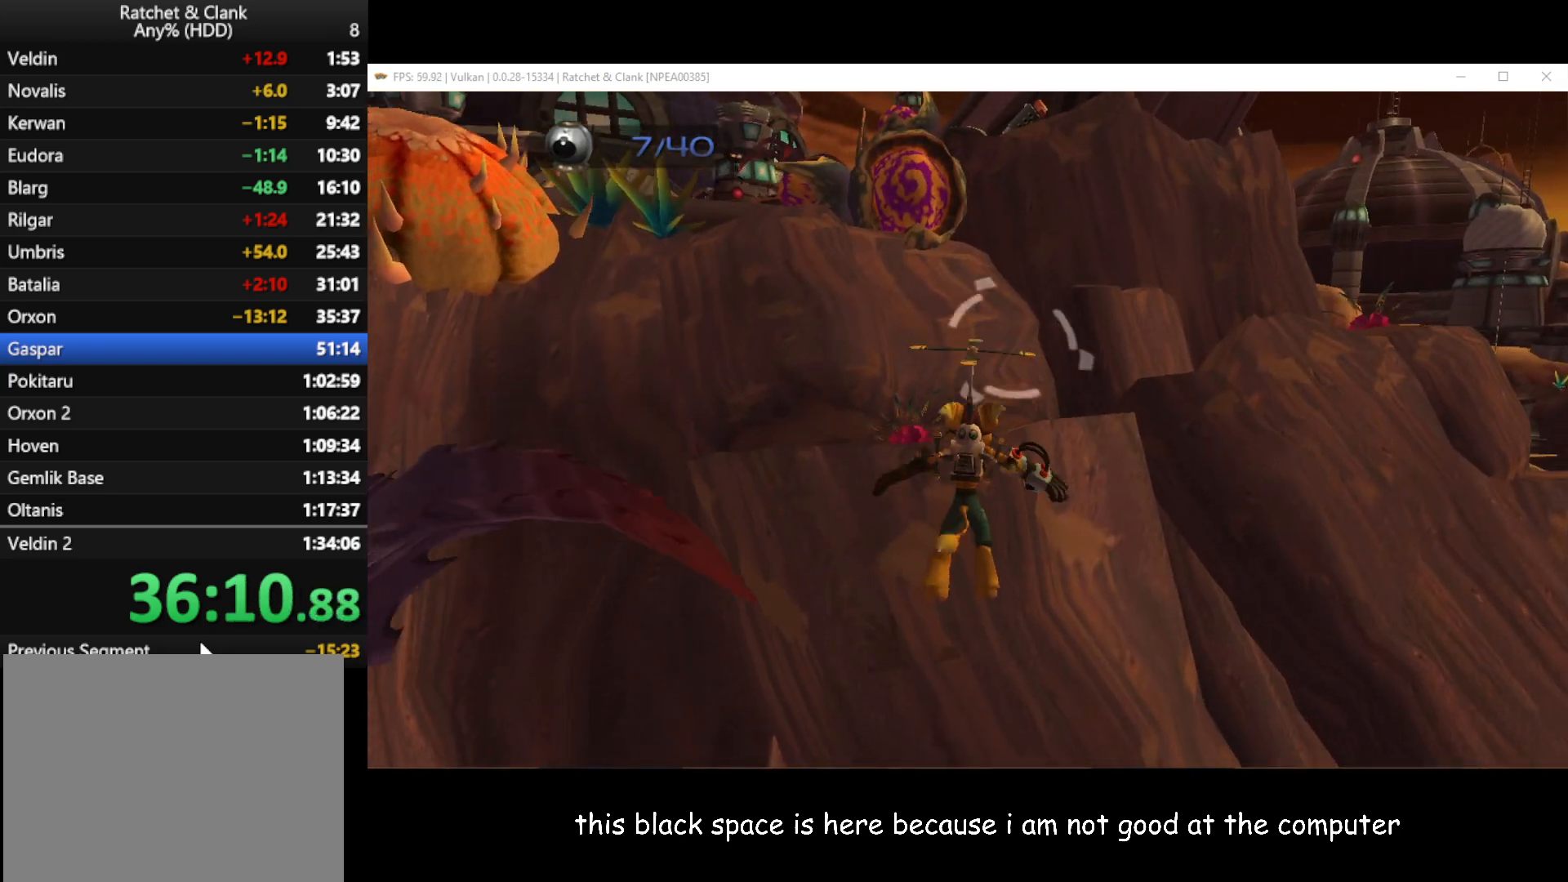
{"buttons": ["R1"], "left_stick": "center", "right_stick": "center", "button_events": [[17, "A", "down"], [67, "A", "up"], [133, "A", "down"], [200, "A", "up"], [250, "A", "down"], [300, "A", "up"], [367, "A", "down"], [467, "A", "up"]]}
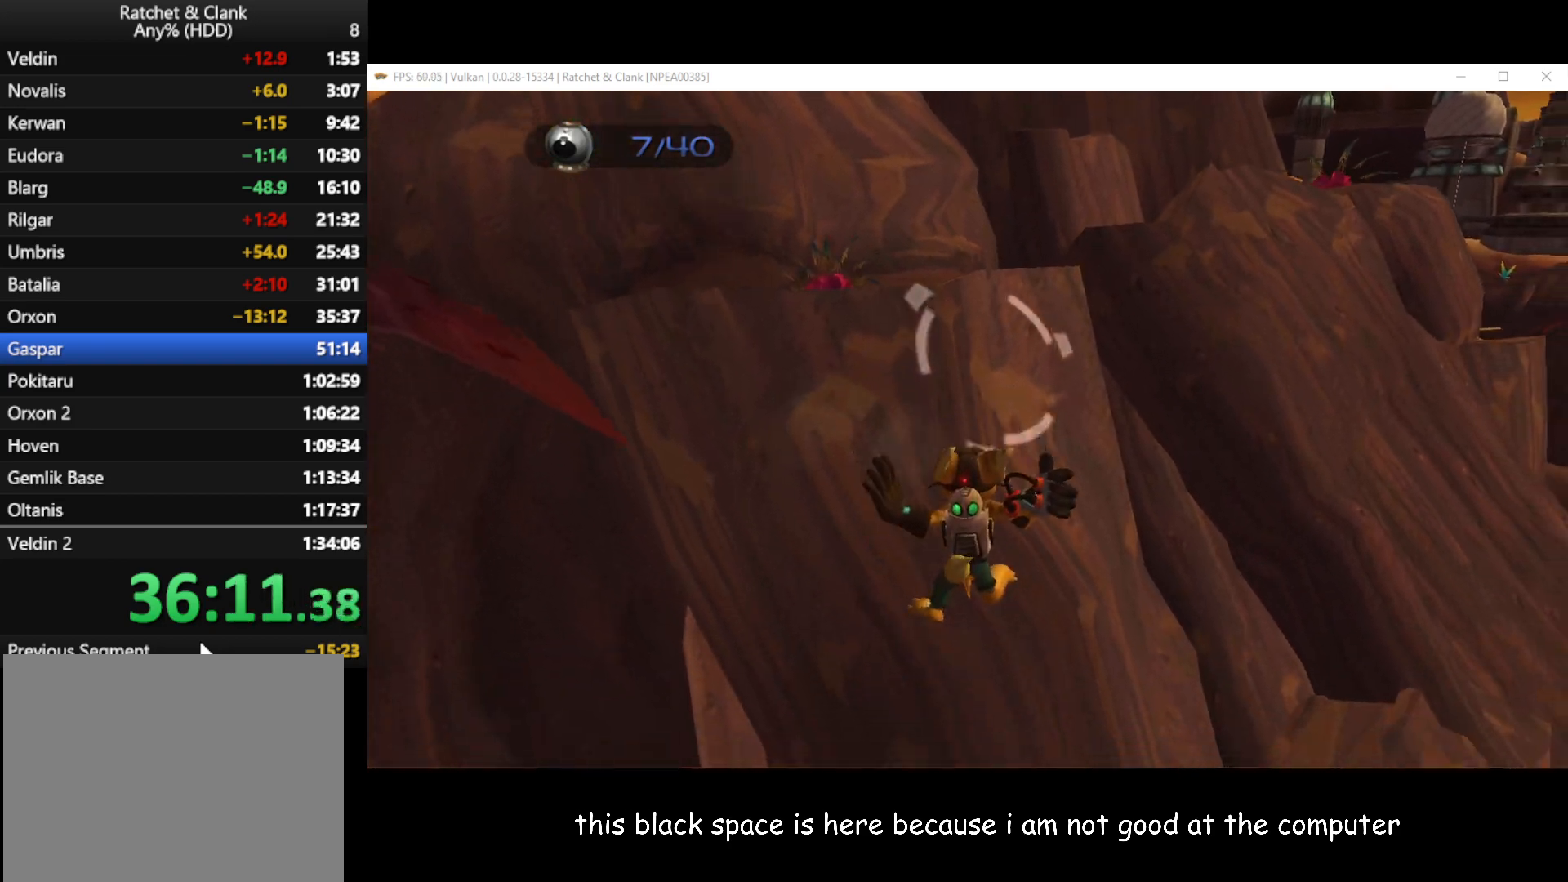
{"buttons": ["A"], "left_stick": "left", "right_stick": "center", "button_events": [[267, "R1", "up"], [450, "A", "down"]]}
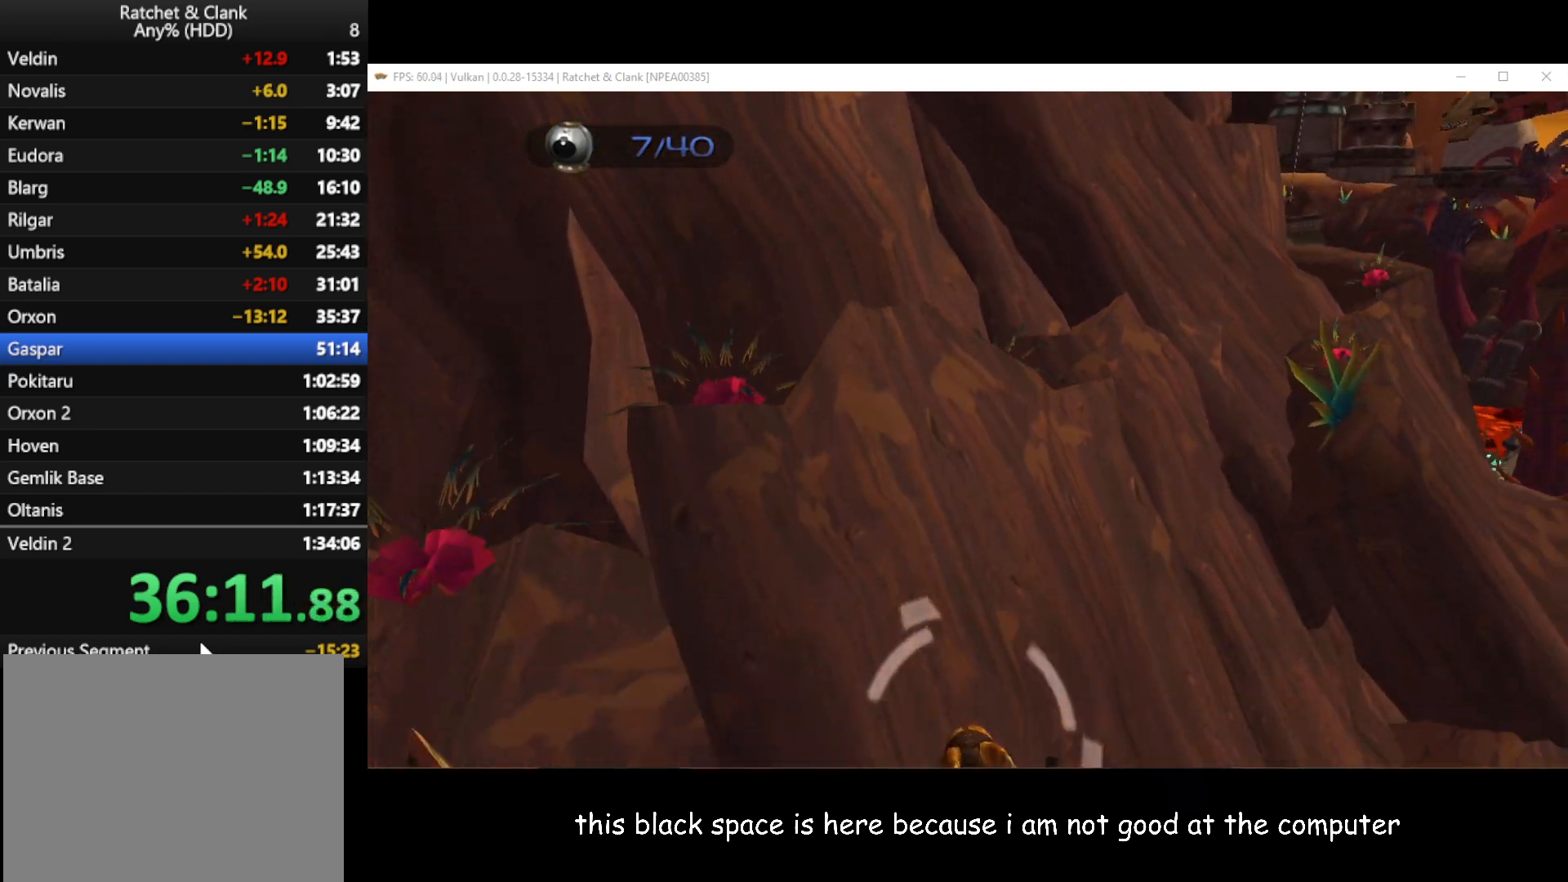
{"buttons": [], "left_stick": "down-left", "right_stick": "center", "button_events": [[67, "A", "up"], [217, "A", "down"], [317, "A", "up"]]}
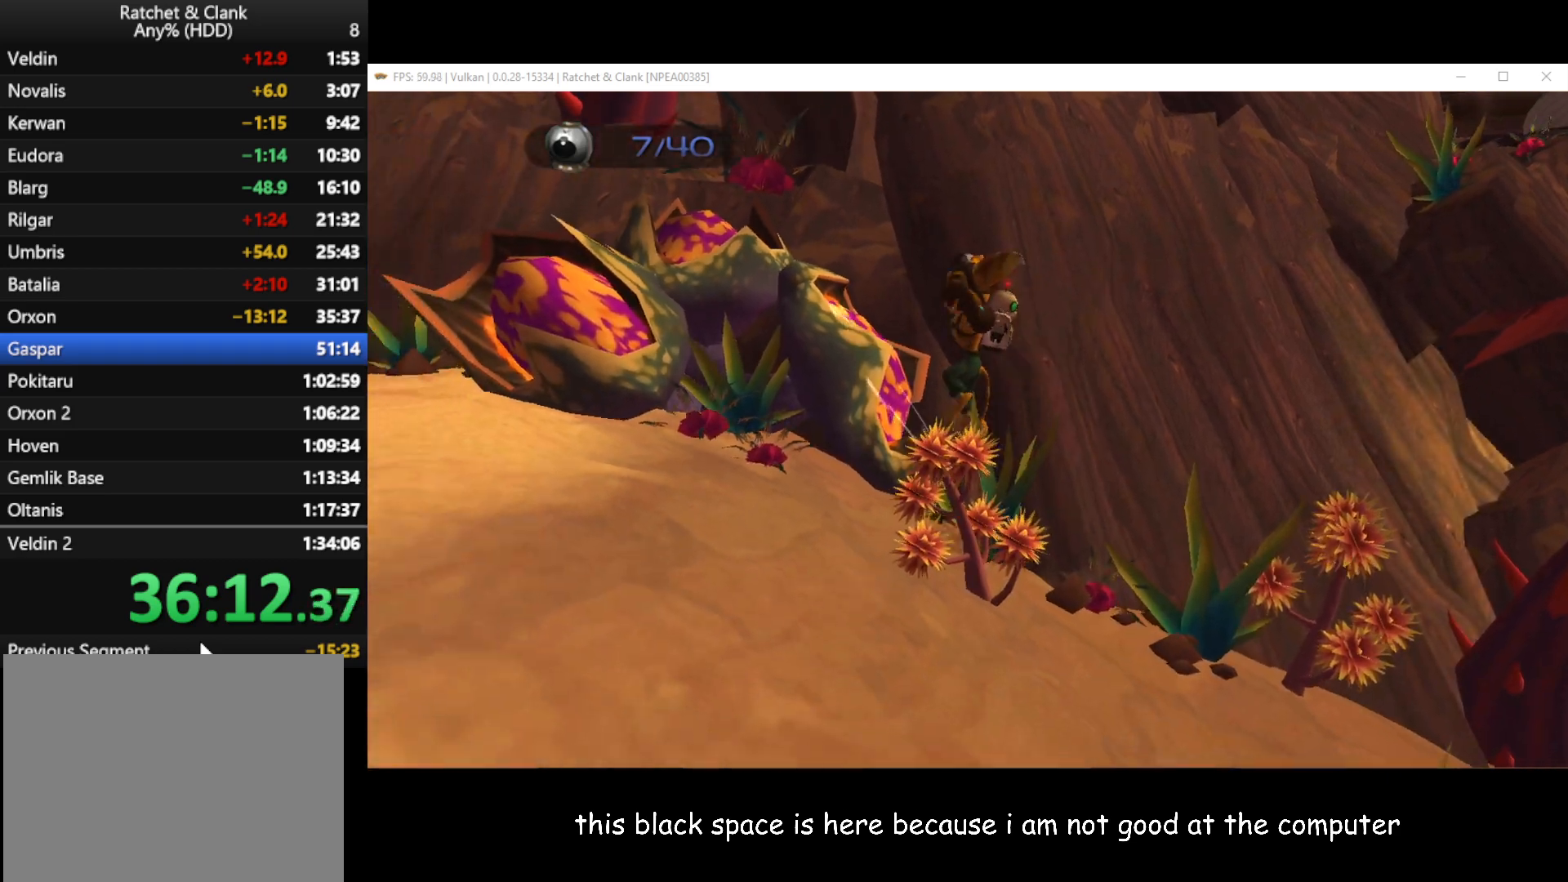
{"buttons": [], "left_stick": "up-left", "right_stick": "center", "button_events": []}
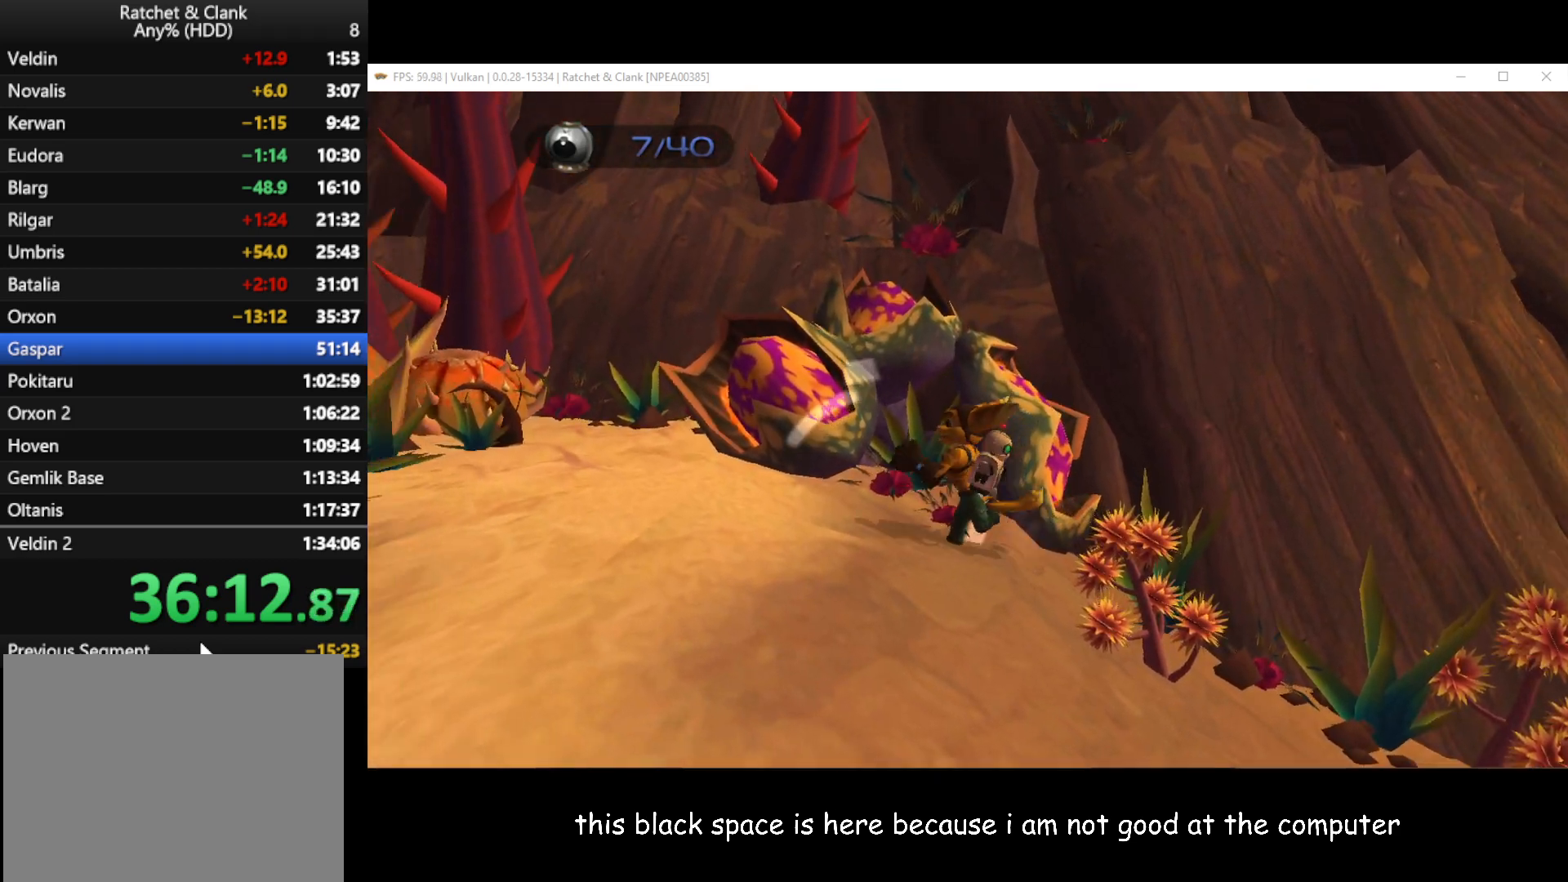
{"buttons": ["R1"], "left_stick": "center", "right_stick": "center", "button_events": [[417, "R1", "down"]]}
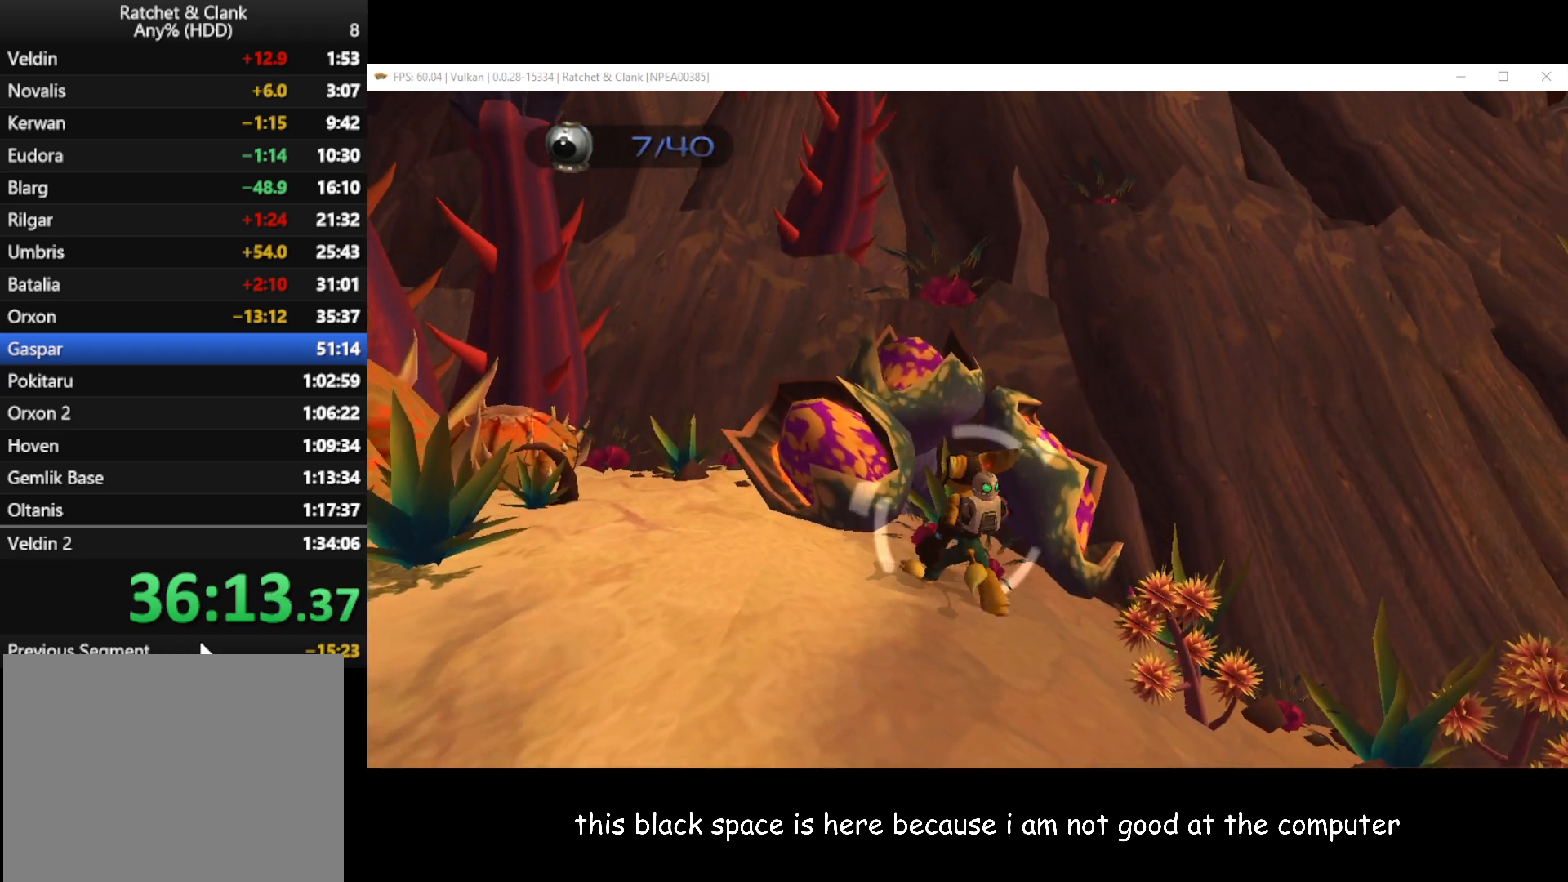
{"buttons": ["R1"], "left_stick": "up-left", "right_stick": "left", "button_events": [[67, "A", "down"], [183, "A", "up"]]}
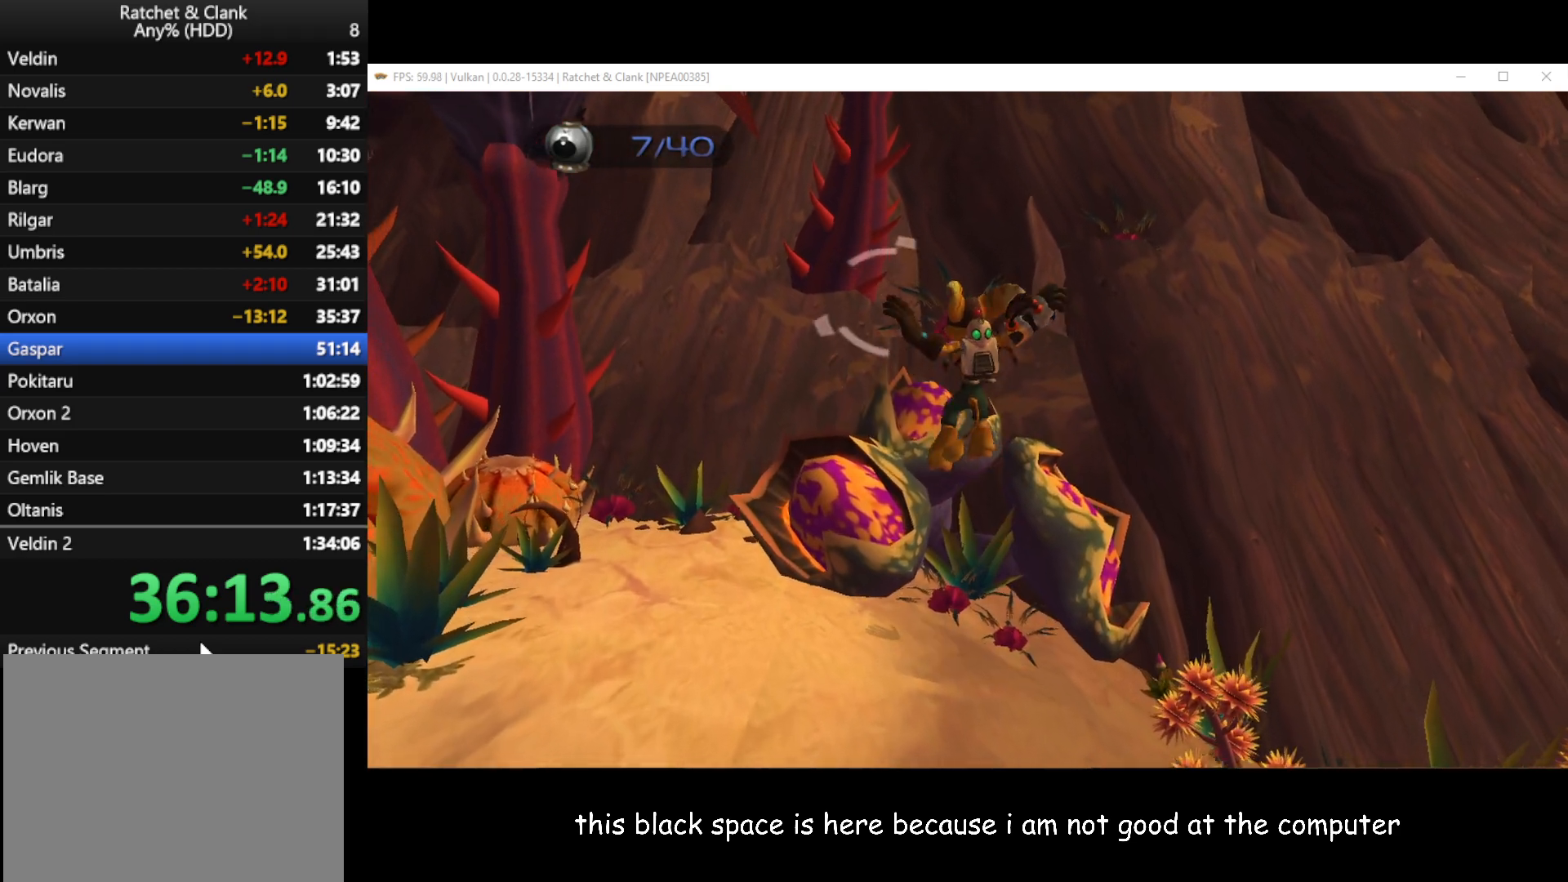
{"buttons": ["R1"], "left_stick": "up-right", "right_stick": "center", "button_events": []}
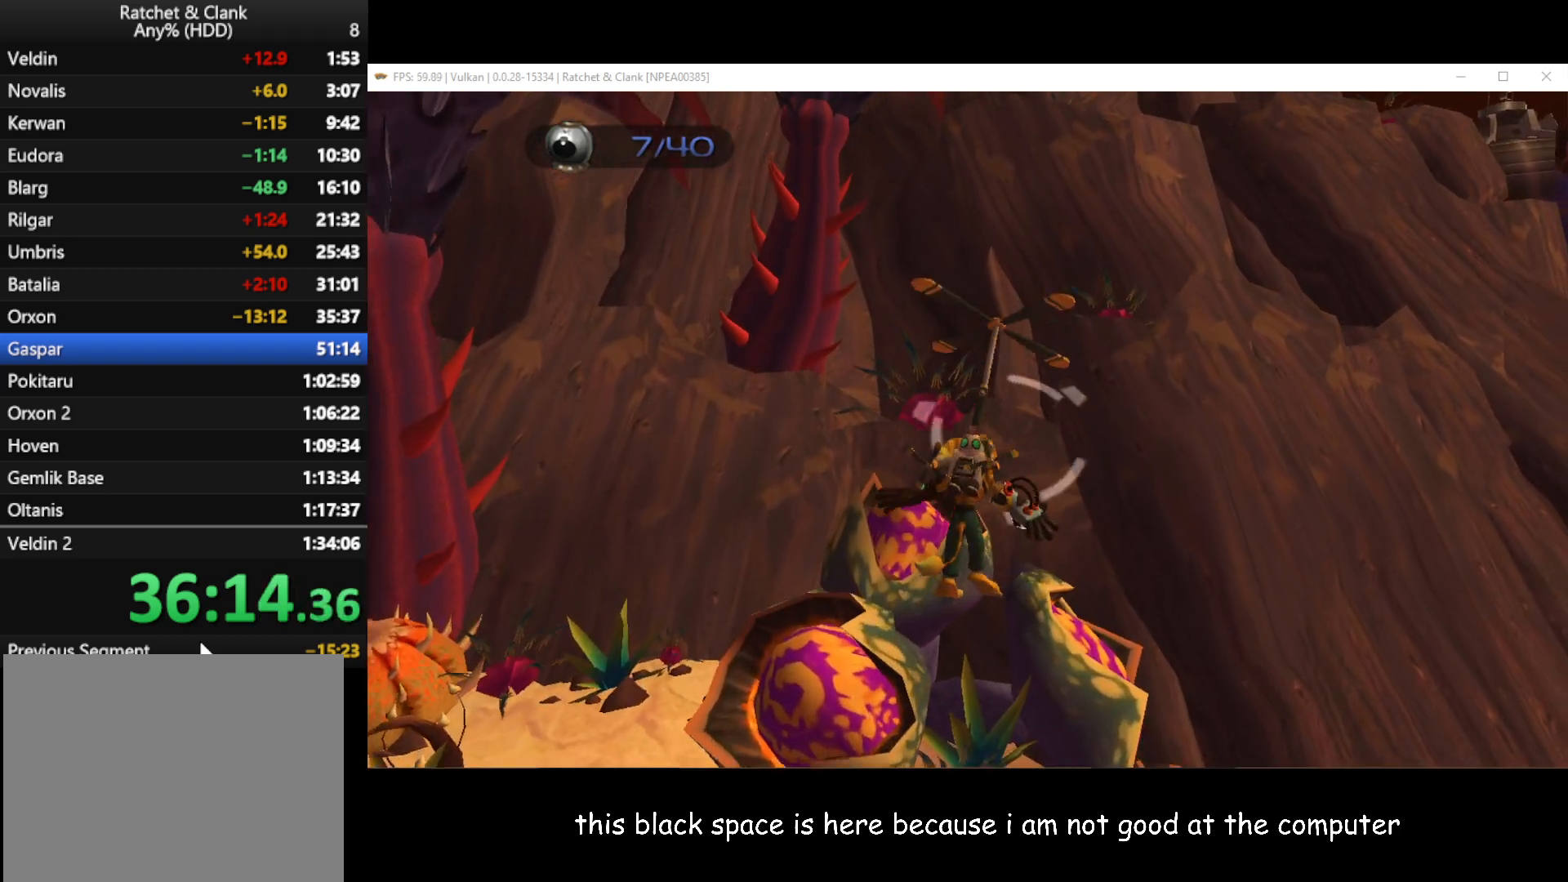
{"buttons": ["A", "R1"], "left_stick": "up-right", "right_stick": "center", "button_events": [[433, "A", "down"]]}
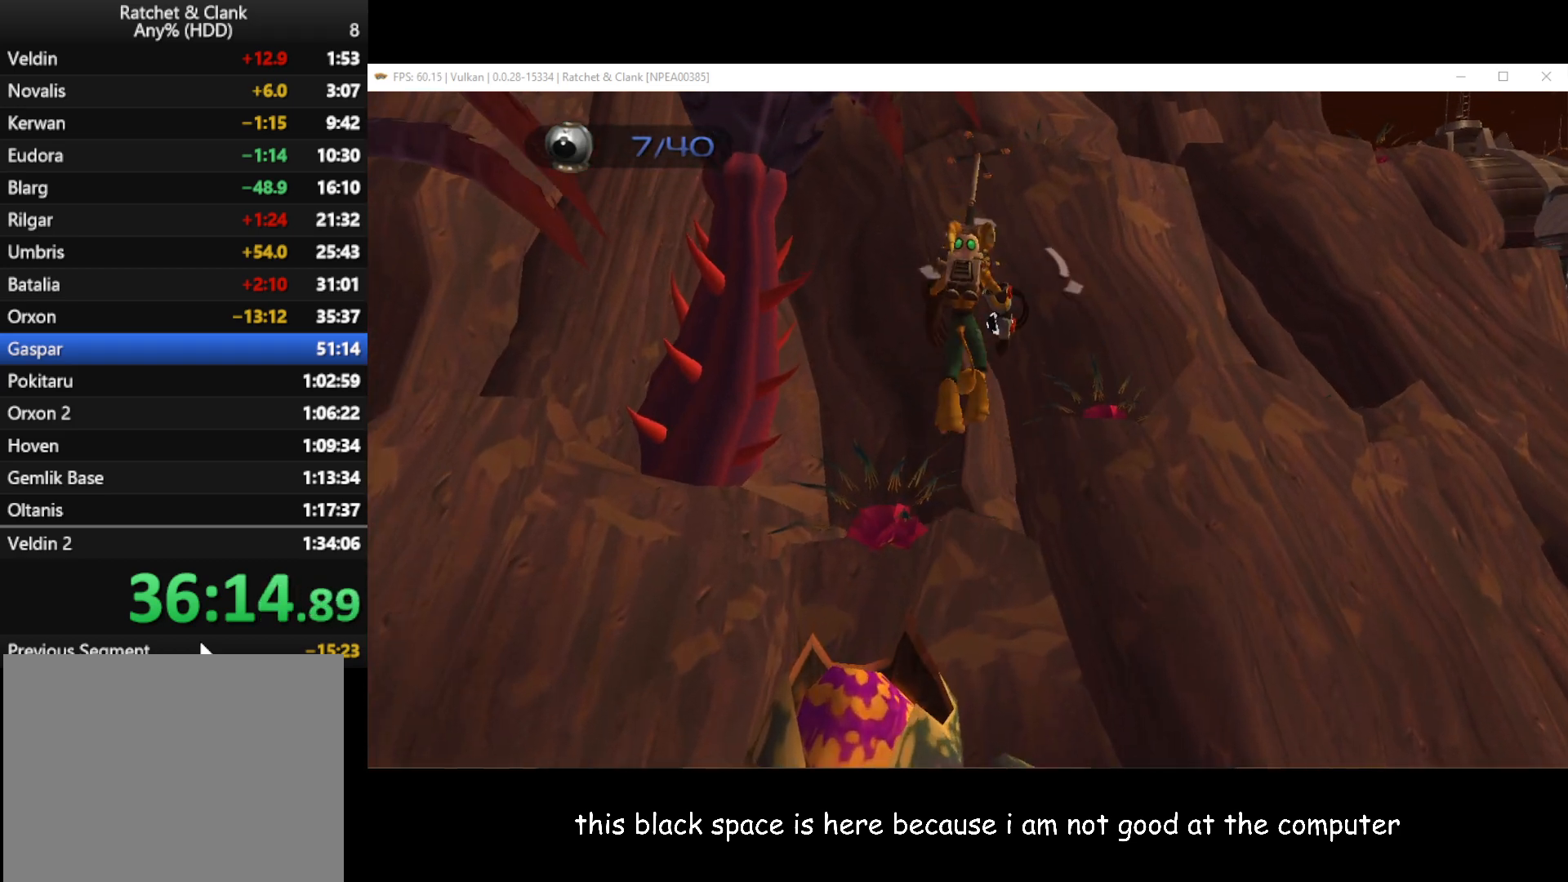
{"buttons": ["R1"], "left_stick": "center", "right_stick": "center", "button_events": [[17, "A", "up"], [117, "A", "down"], [167, "A", "up"], [233, "A", "down"], [483, "A", "up"]]}
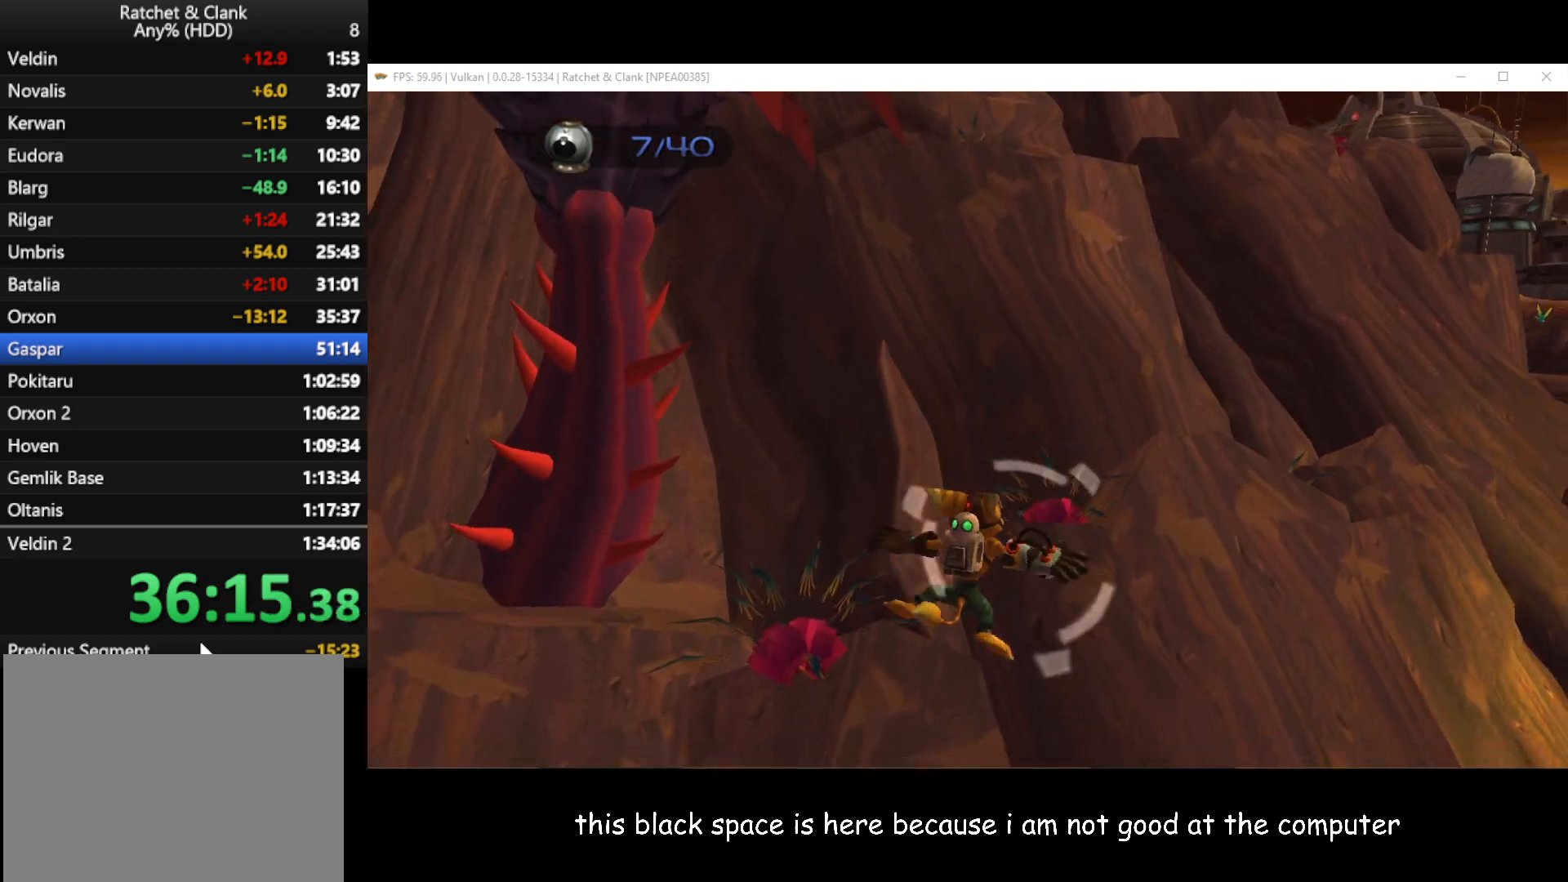
{"buttons": [], "left_stick": "left", "right_stick": "center", "button_events": [[150, "A", "down"], [233, "A", "up"], [483, "R1", "up"]]}